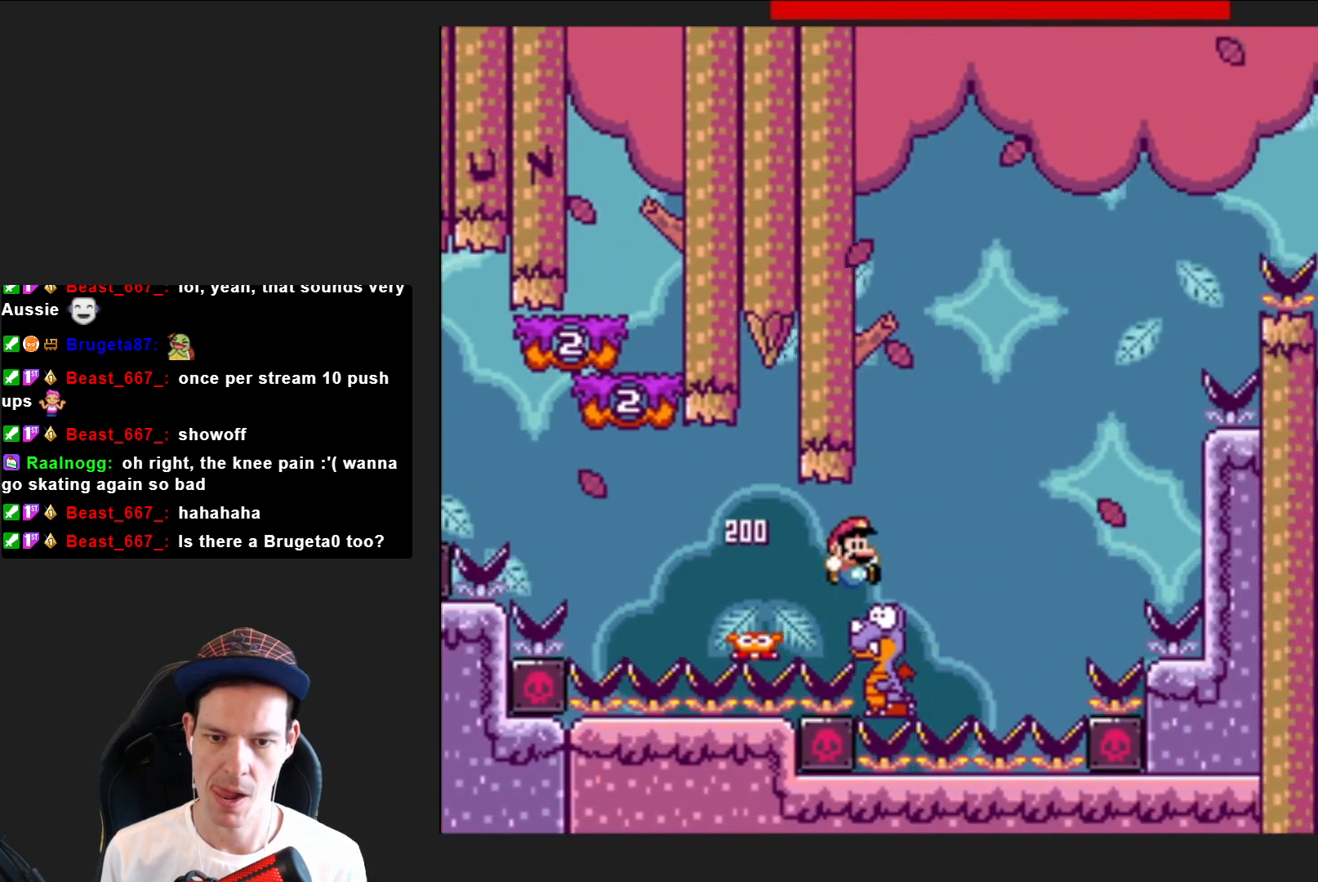
Gameplay with a controller (PlayStation layout); each line is a JSON object with the inputs held at the frame after it. "events" lists button and stick changes between this image and that frame as [ms after this image, input, new state], when the widget could be followed in between. Not read: L3 R3 left_stick.
{"buttons": ["CROSS", "SQUARE", "DPAD_LEFT"], "right_stick": "center", "events": [[67, "CROSS", "down"], [233, "DPAD_RIGHT", "up"], [300, "DPAD_LEFT", "down"]]}
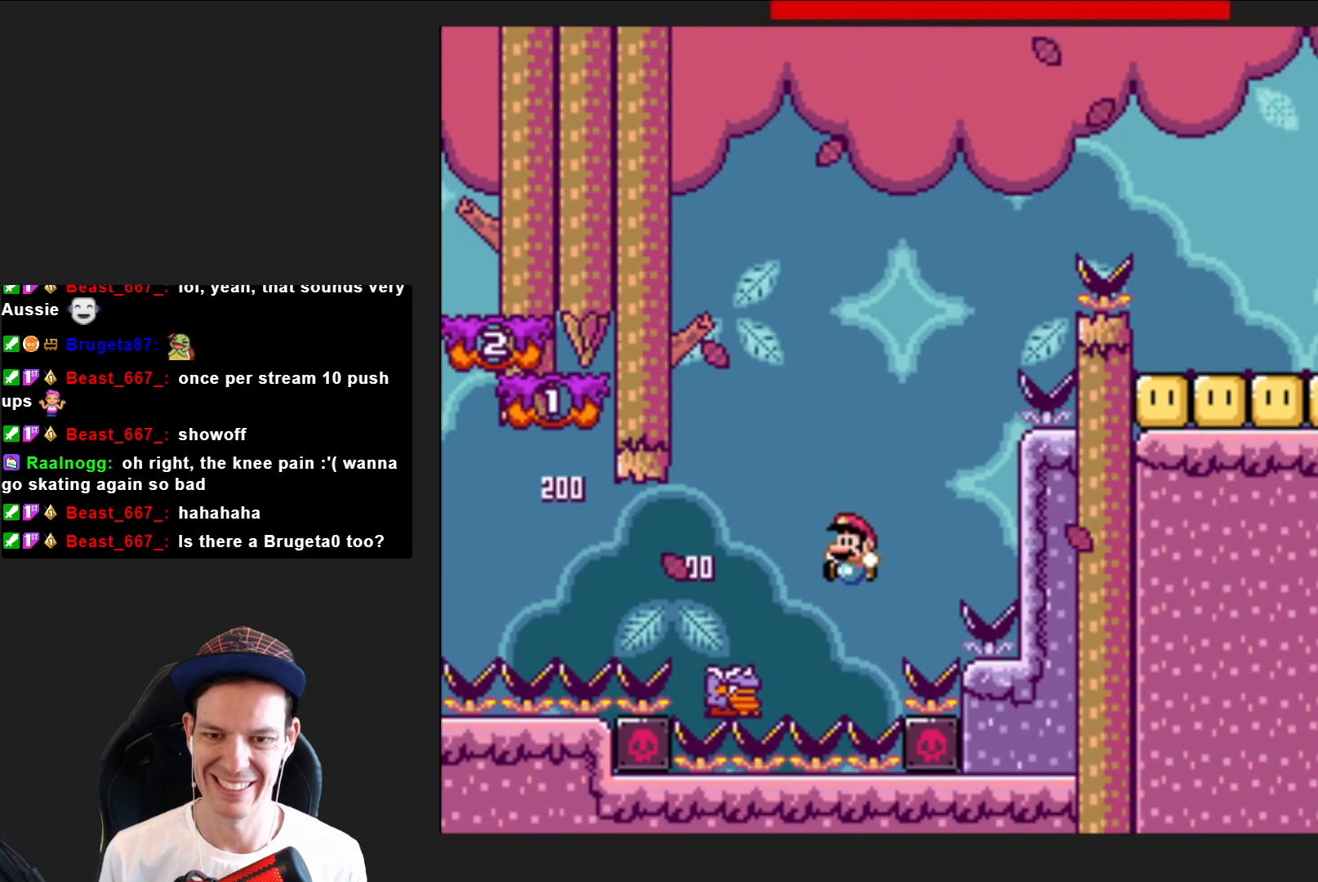
{"buttons": ["CROSS", "SQUARE", "DPAD_RIGHT"], "right_stick": "center", "events": [[234, "DPAD_LEFT", "up"], [367, "DPAD_RIGHT", "down"]]}
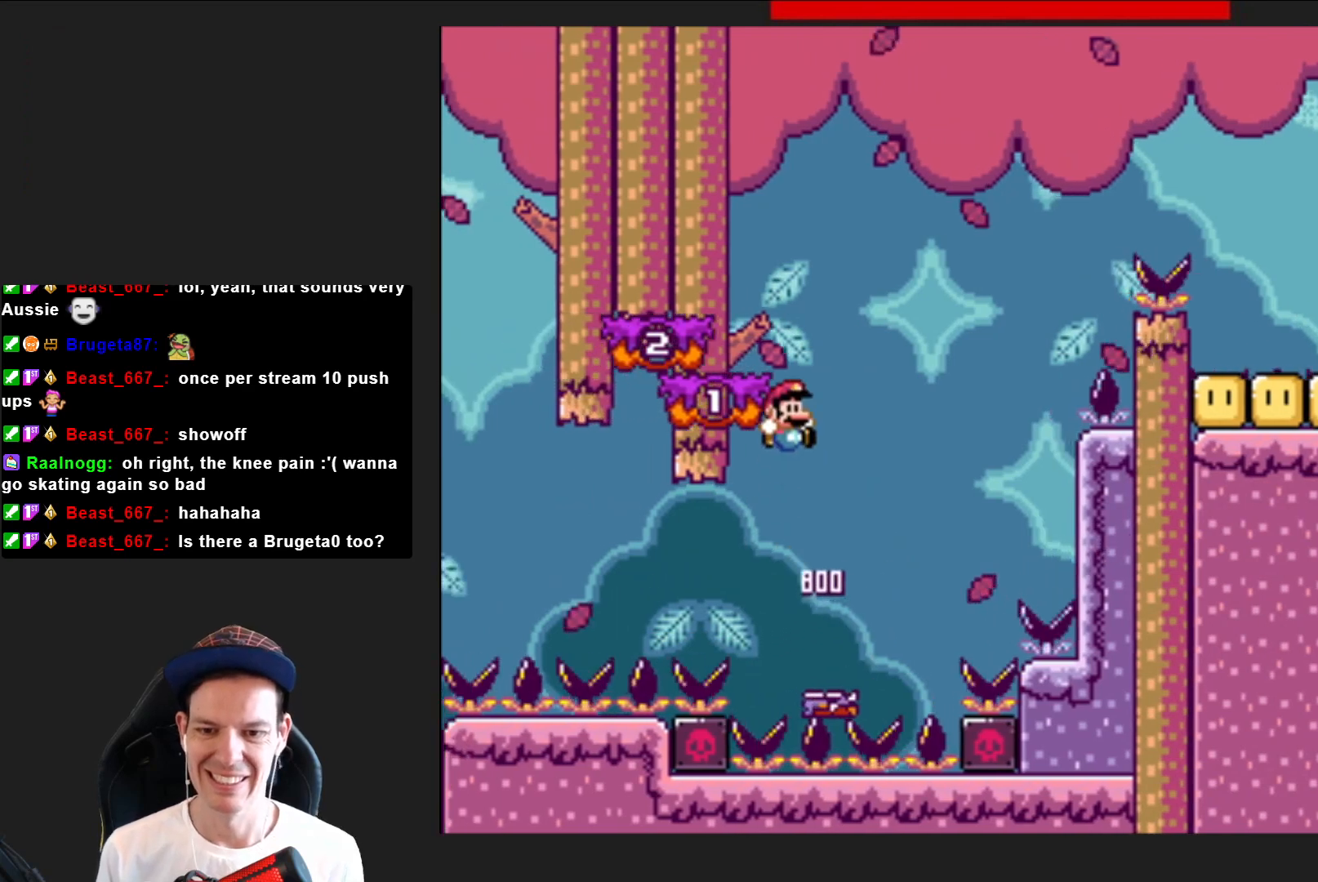
{"buttons": ["SQUARE", "DPAD_RIGHT"], "right_stick": "center", "events": [[134, "DPAD_RIGHT", "up"], [234, "DPAD_LEFT", "down"], [368, "DPAD_LEFT", "up"], [468, "CROSS", "up"], [501, "DPAD_RIGHT", "down"]]}
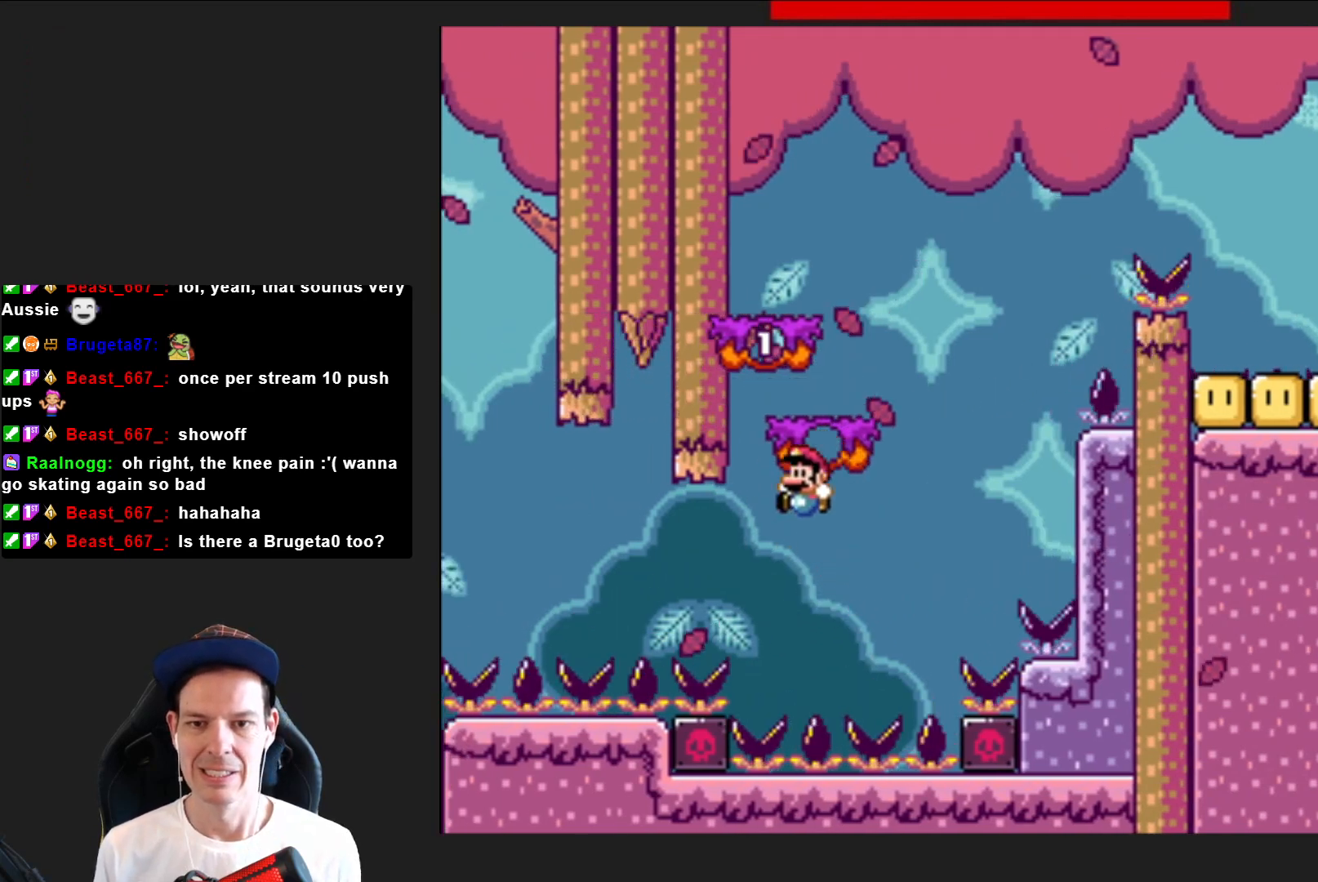
{"buttons": ["SQUARE"], "right_stick": "center", "events": [[300, "DPAD_RIGHT", "up"]]}
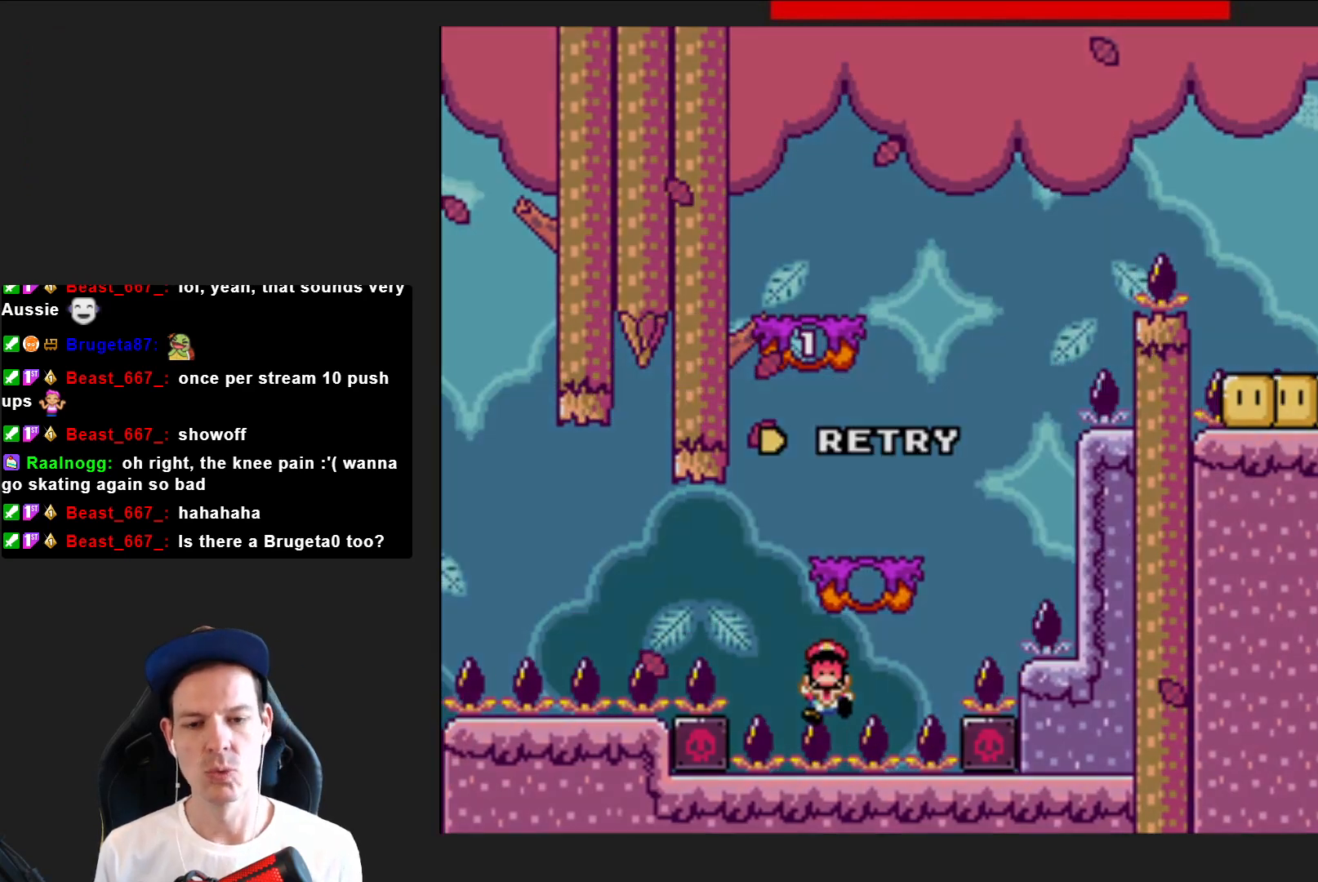
{"buttons": ["SQUARE"], "right_stick": "center", "events": []}
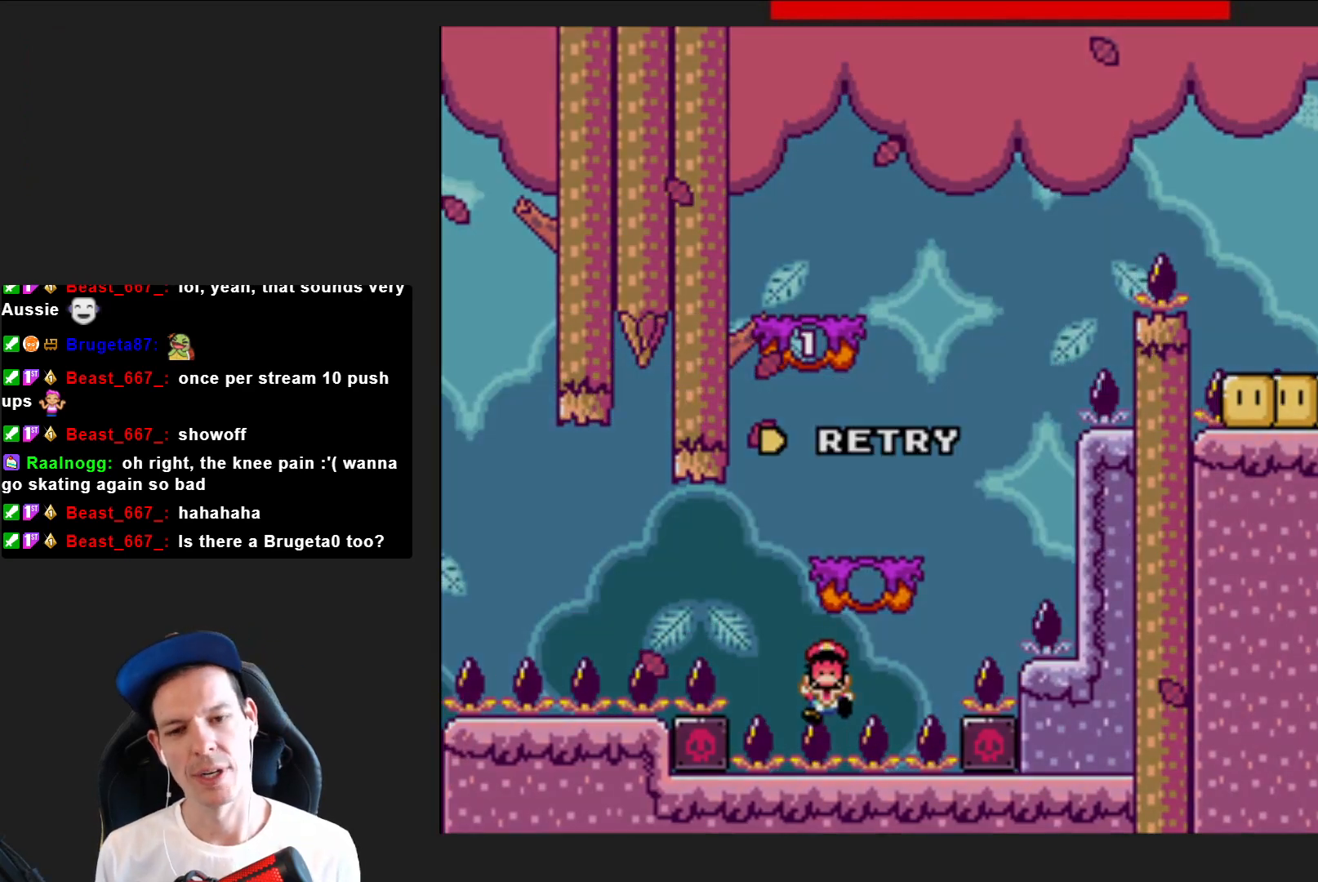
{"buttons": ["SQUARE"], "right_stick": "center", "events": []}
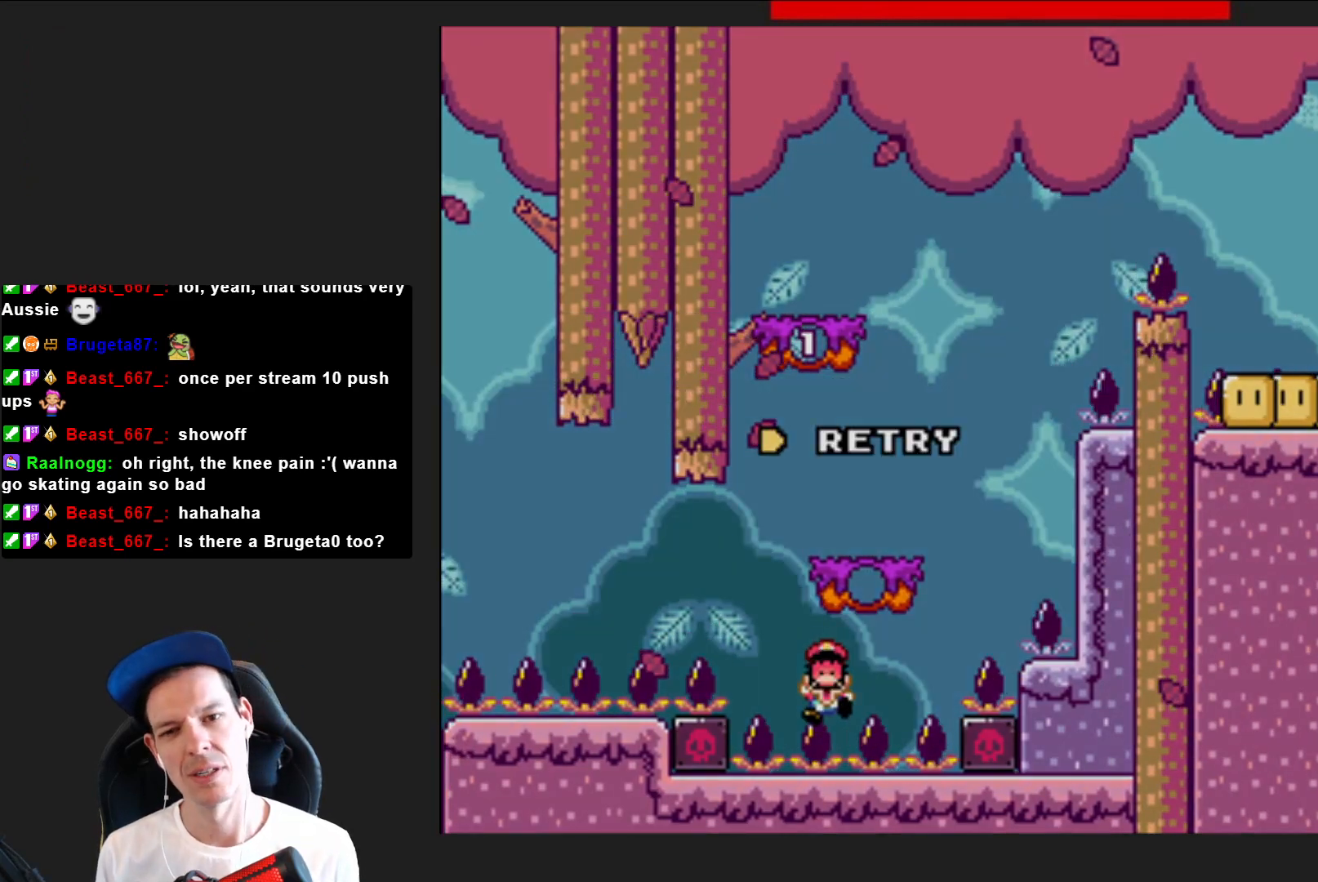
{"buttons": ["SQUARE"], "right_stick": "center", "events": []}
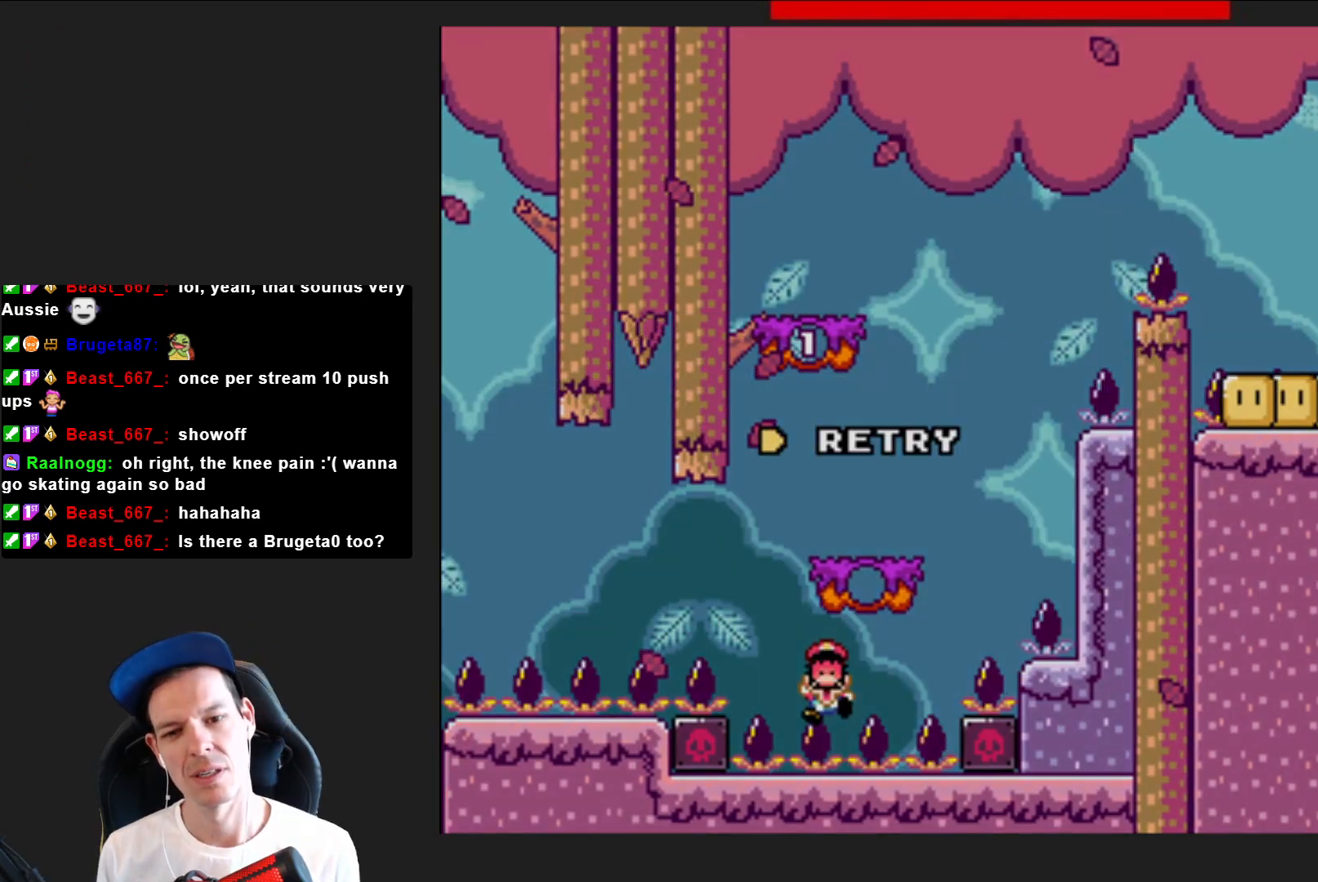
{"buttons": ["CROSS"], "right_stick": "center", "events": [[100, "SQUARE", "up"], [167, "CROSS", "down"], [300, "CROSS", "up"], [434, "CROSS", "down"]]}
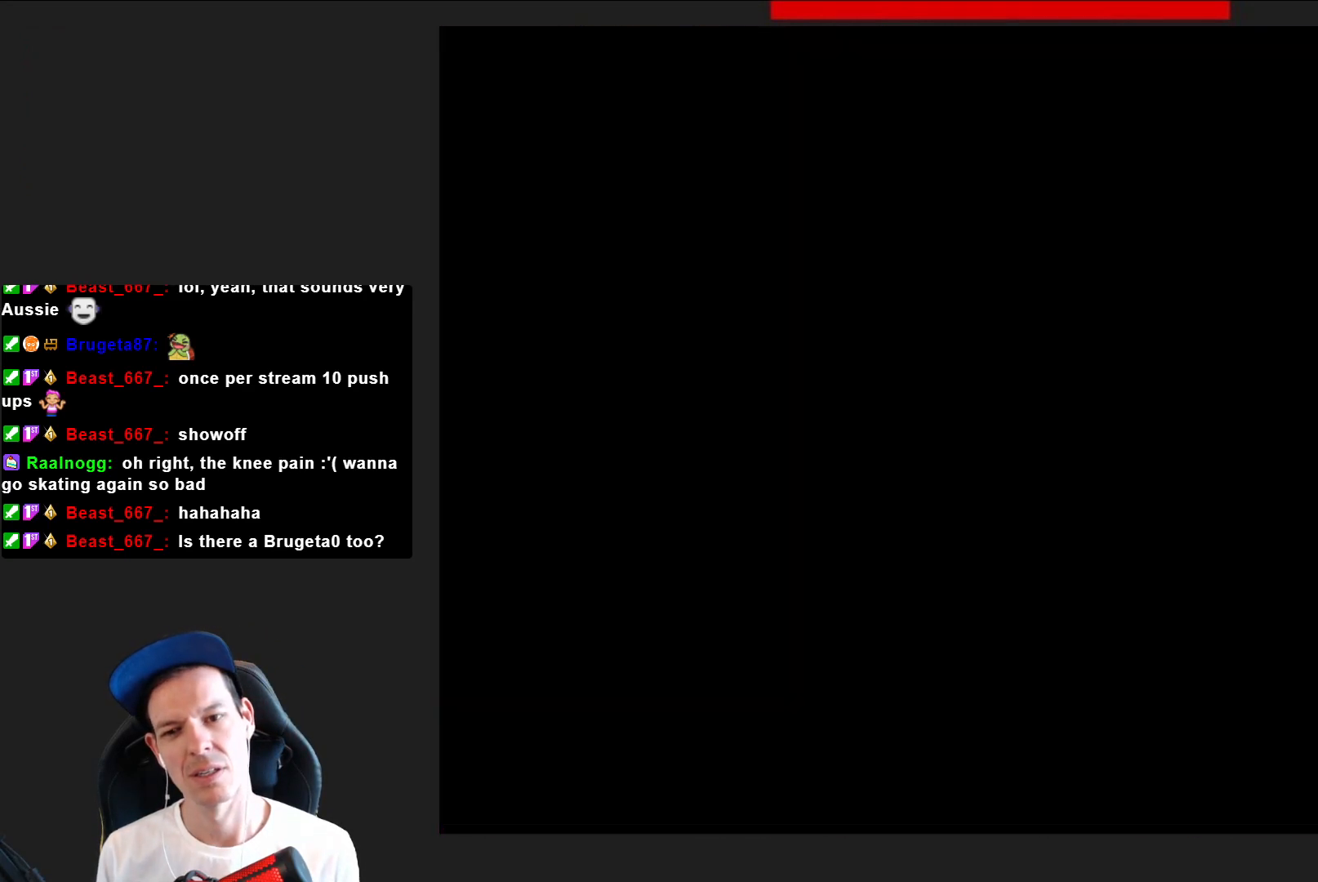
{"buttons": [], "right_stick": "center", "events": [[34, "CROSS", "up"], [134, "CROSS", "down"], [267, "CROSS", "up"]]}
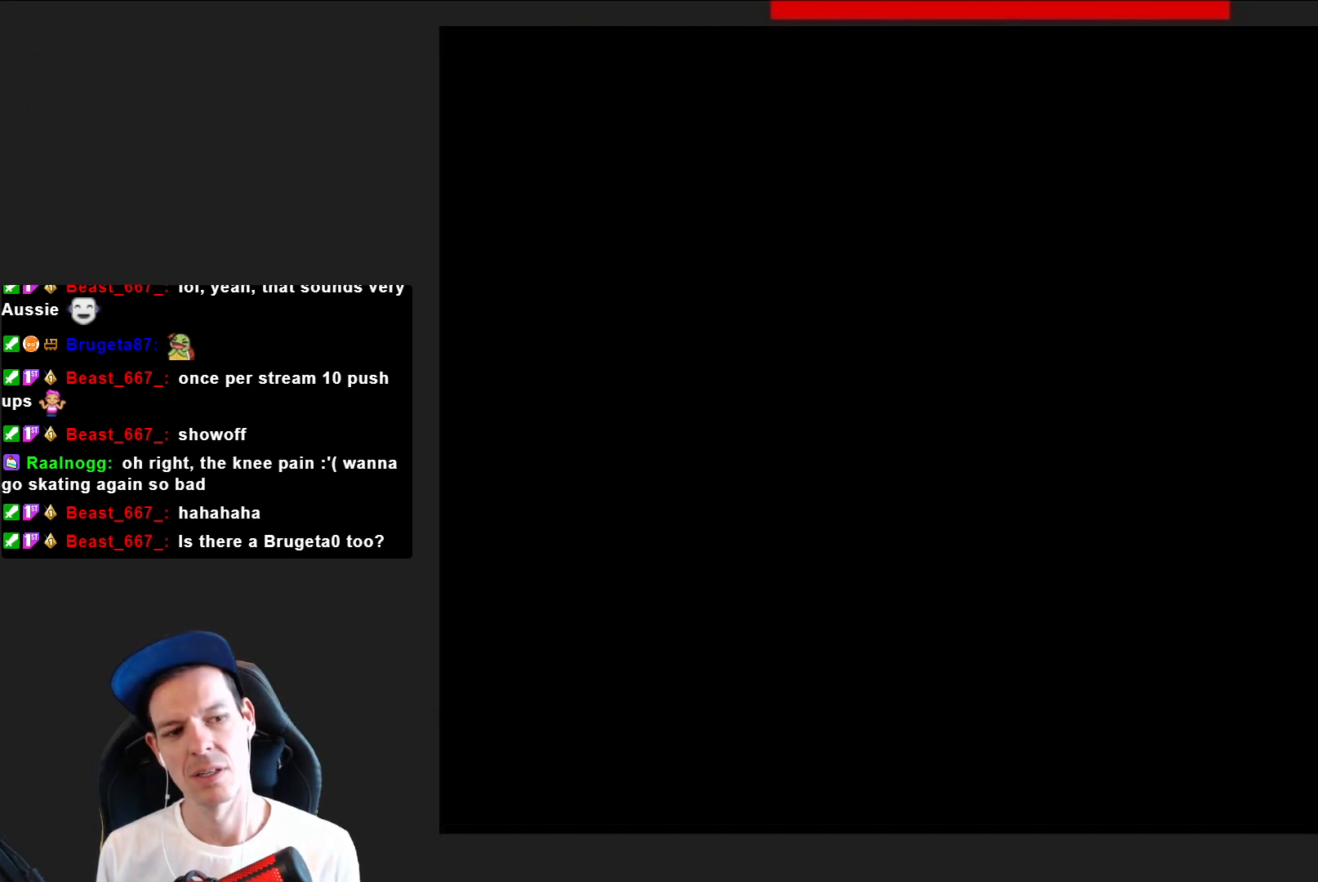
{"buttons": [], "right_stick": "center", "events": []}
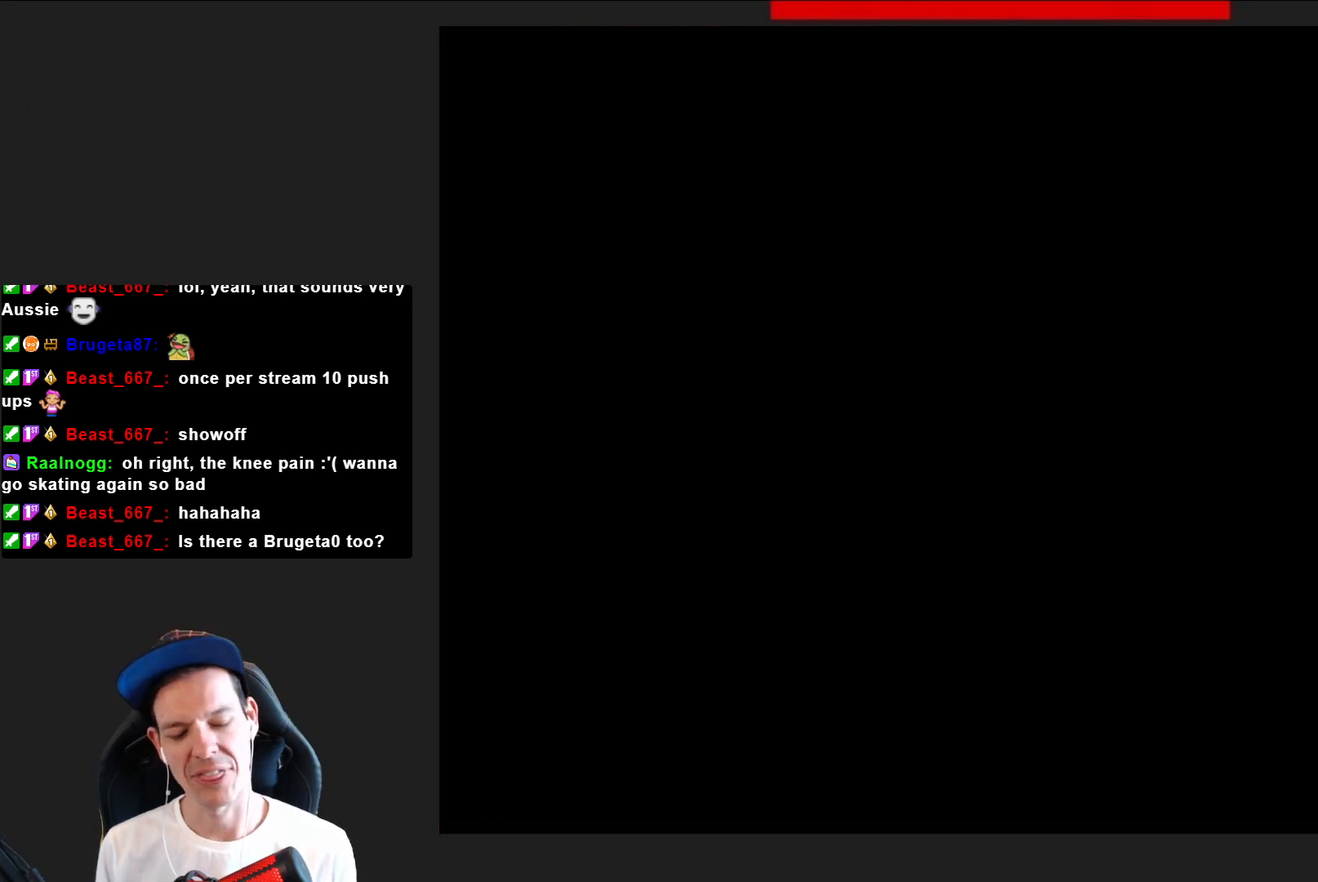
{"buttons": ["SQUARE"], "right_stick": "center", "events": [[34, "SQUARE", "down"]]}
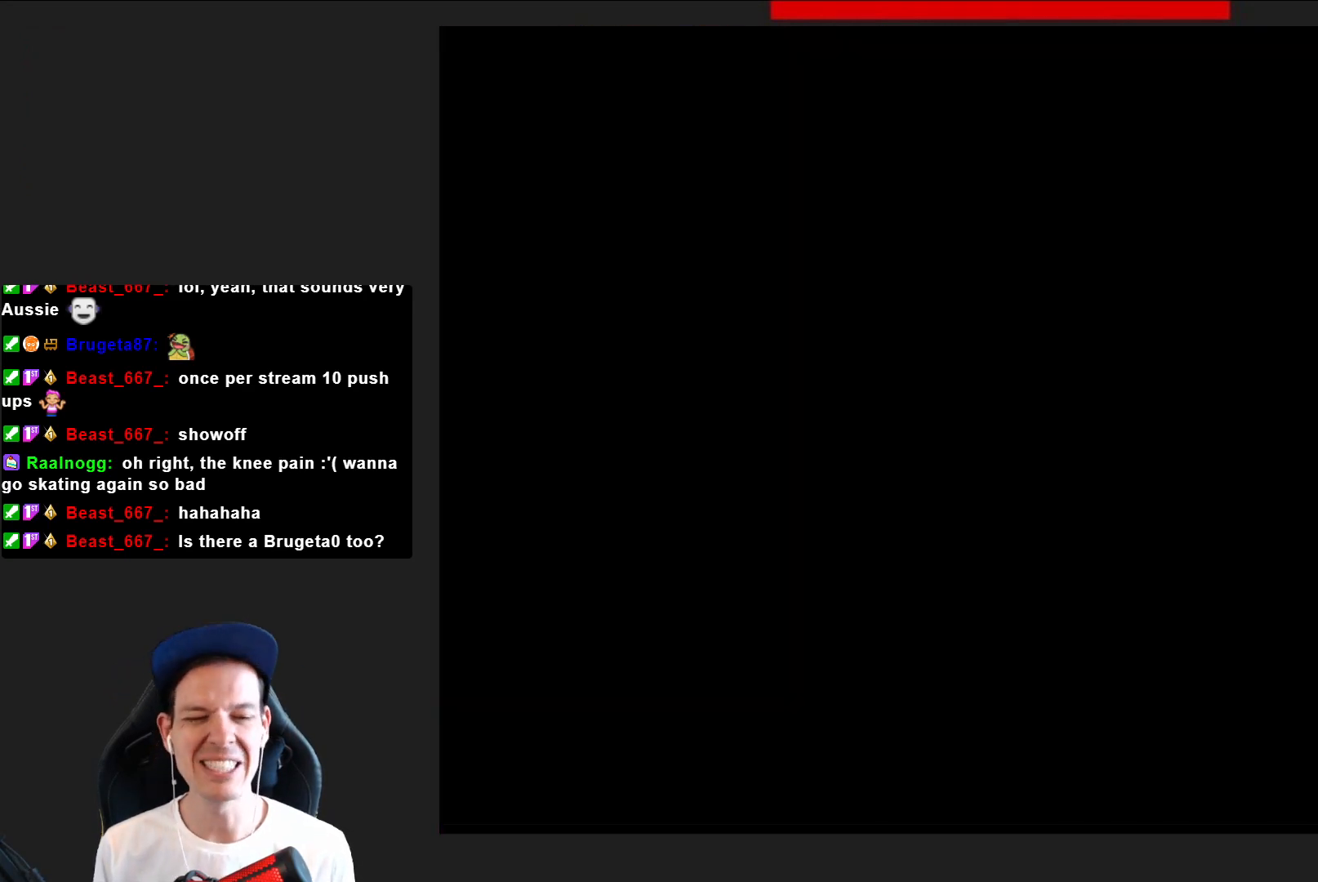
{"buttons": ["SQUARE", "DPAD_RIGHT"], "right_stick": "center", "events": [[33, "DPAD_RIGHT", "down"]]}
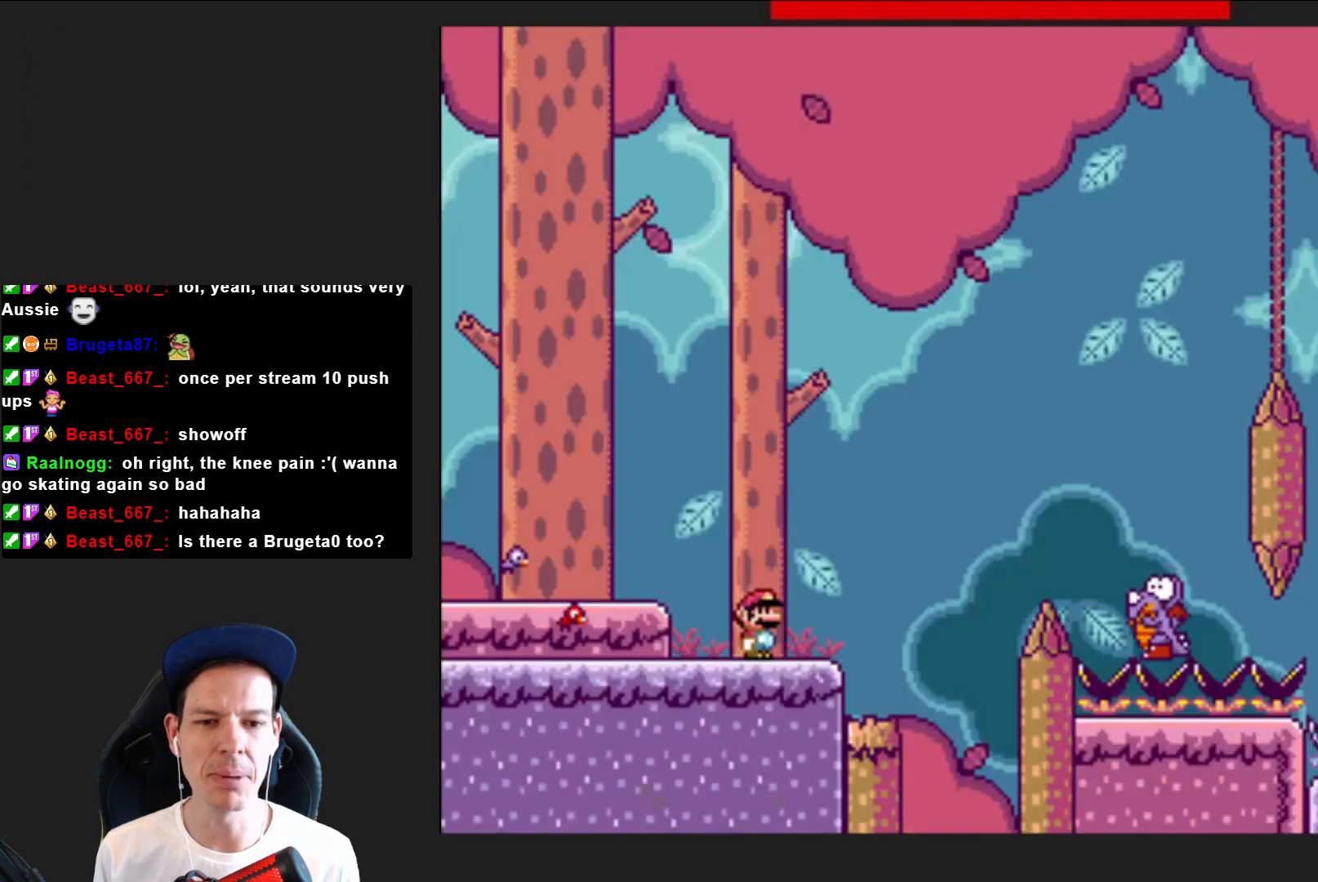
{"buttons": ["CROSS", "SQUARE", "DPAD_RIGHT"], "right_stick": "center", "events": [[301, "CROSS", "down"]]}
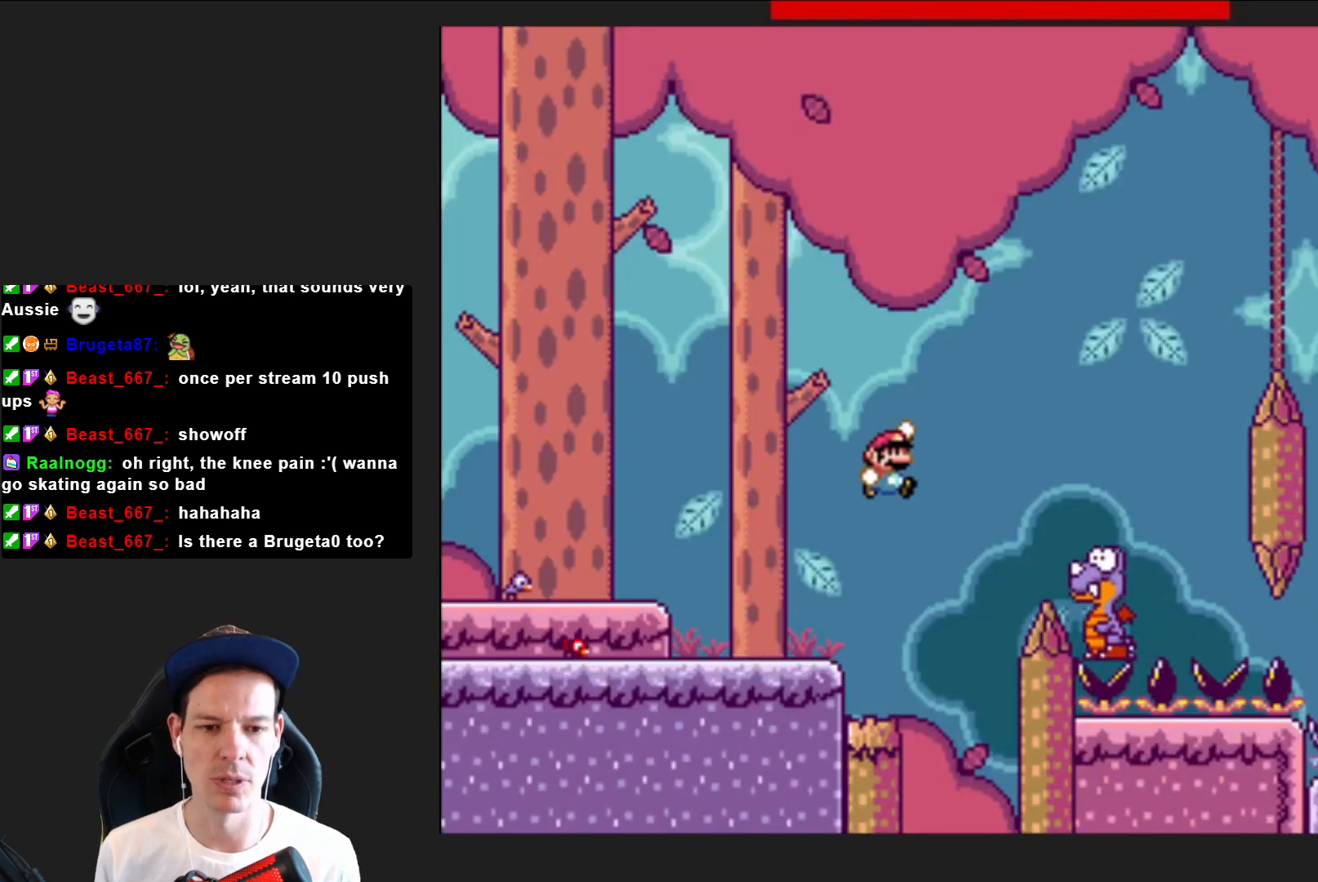
{"buttons": ["CROSS", "SQUARE", "DPAD_LEFT"], "right_stick": "center", "events": [[167, "CROSS", "up"], [300, "CROSS", "down"], [367, "DPAD_RIGHT", "up"], [467, "DPAD_LEFT", "down"]]}
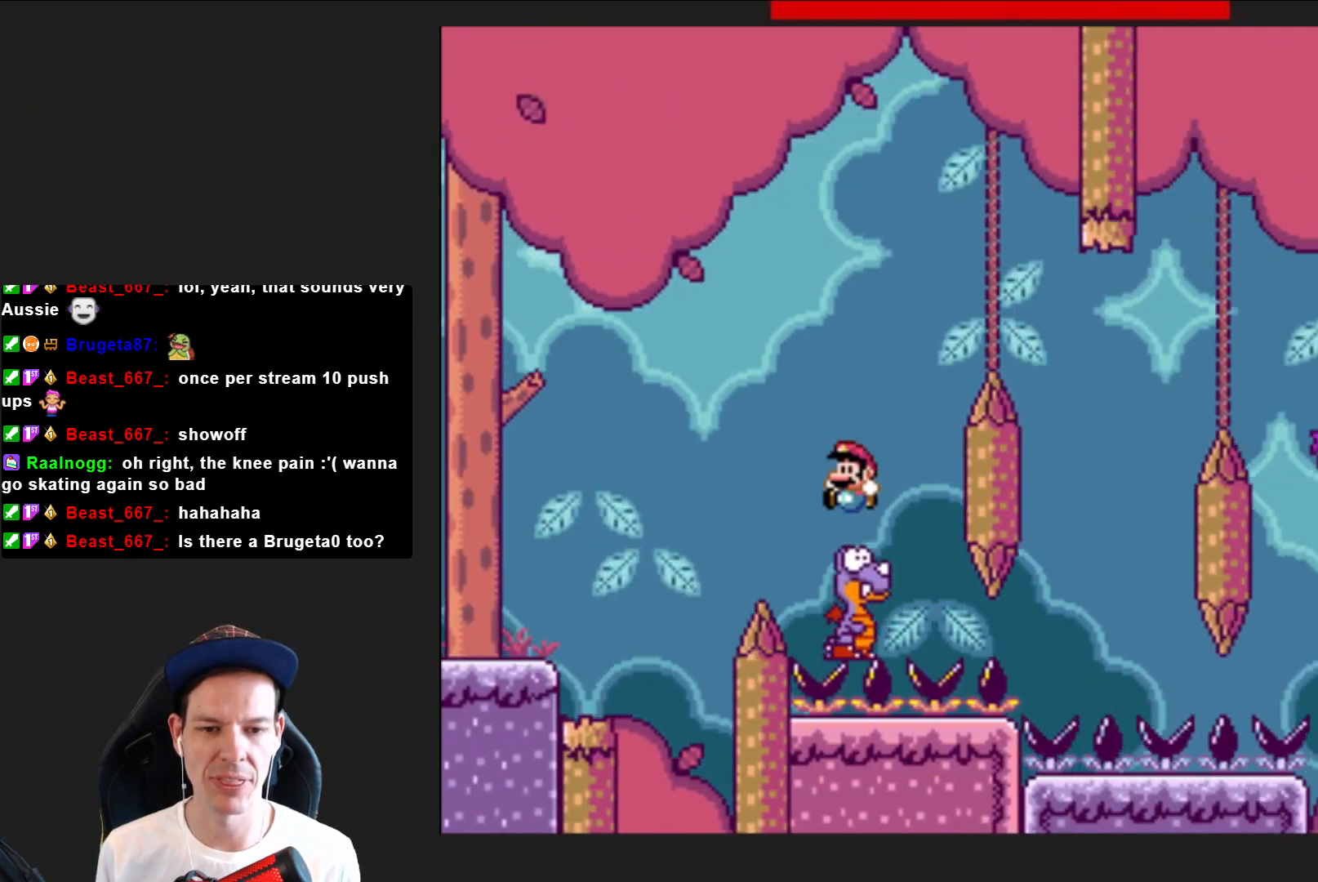
{"buttons": ["CROSS", "SQUARE", "DPAD_RIGHT"], "right_stick": "center", "events": [[101, "DPAD_LEFT", "up"], [201, "DPAD_RIGHT", "down"]]}
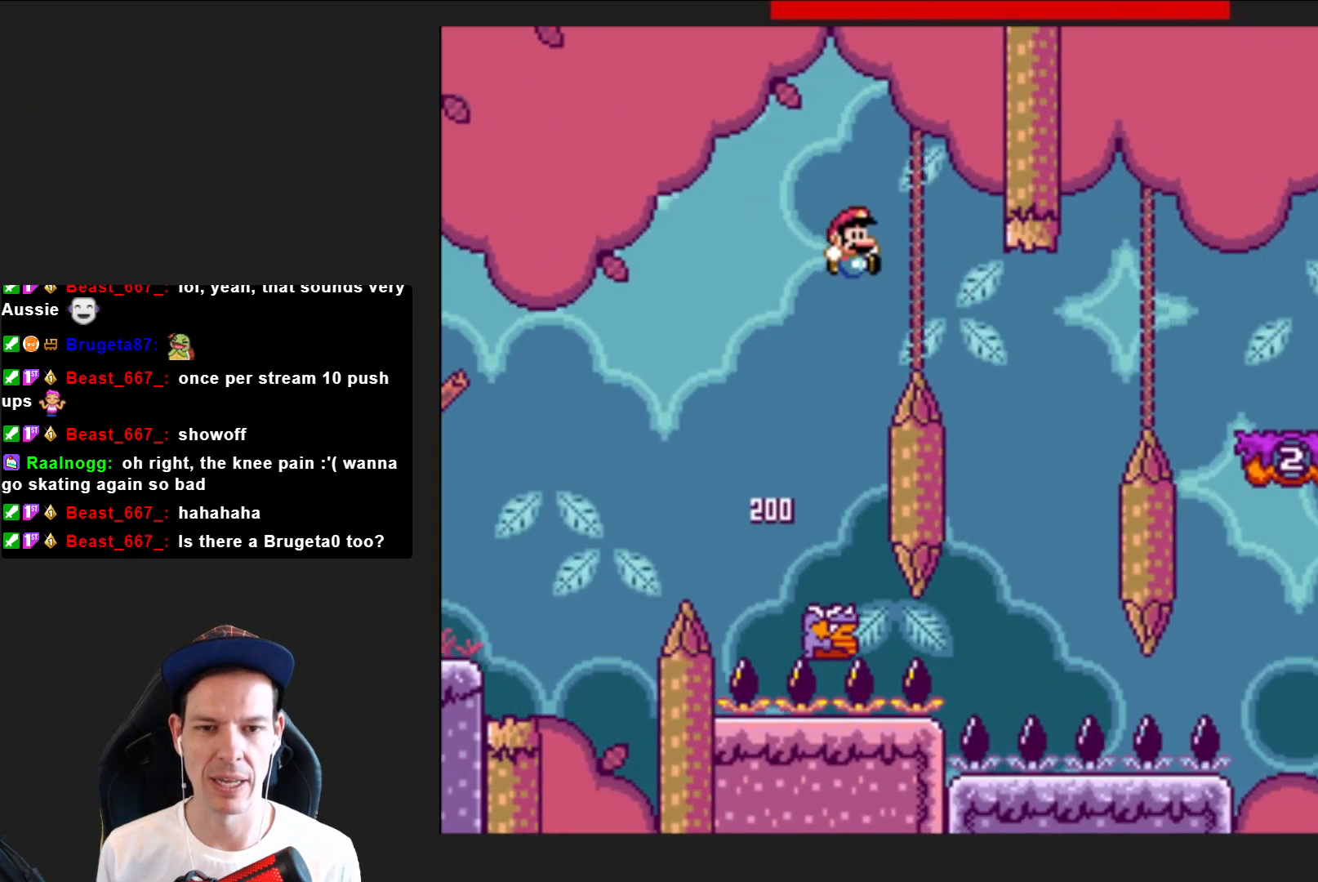
{"buttons": ["CROSS", "SQUARE"], "right_stick": "center", "events": [[100, "DPAD_RIGHT", "up"], [234, "DPAD_LEFT", "down"], [434, "DPAD_LEFT", "up"]]}
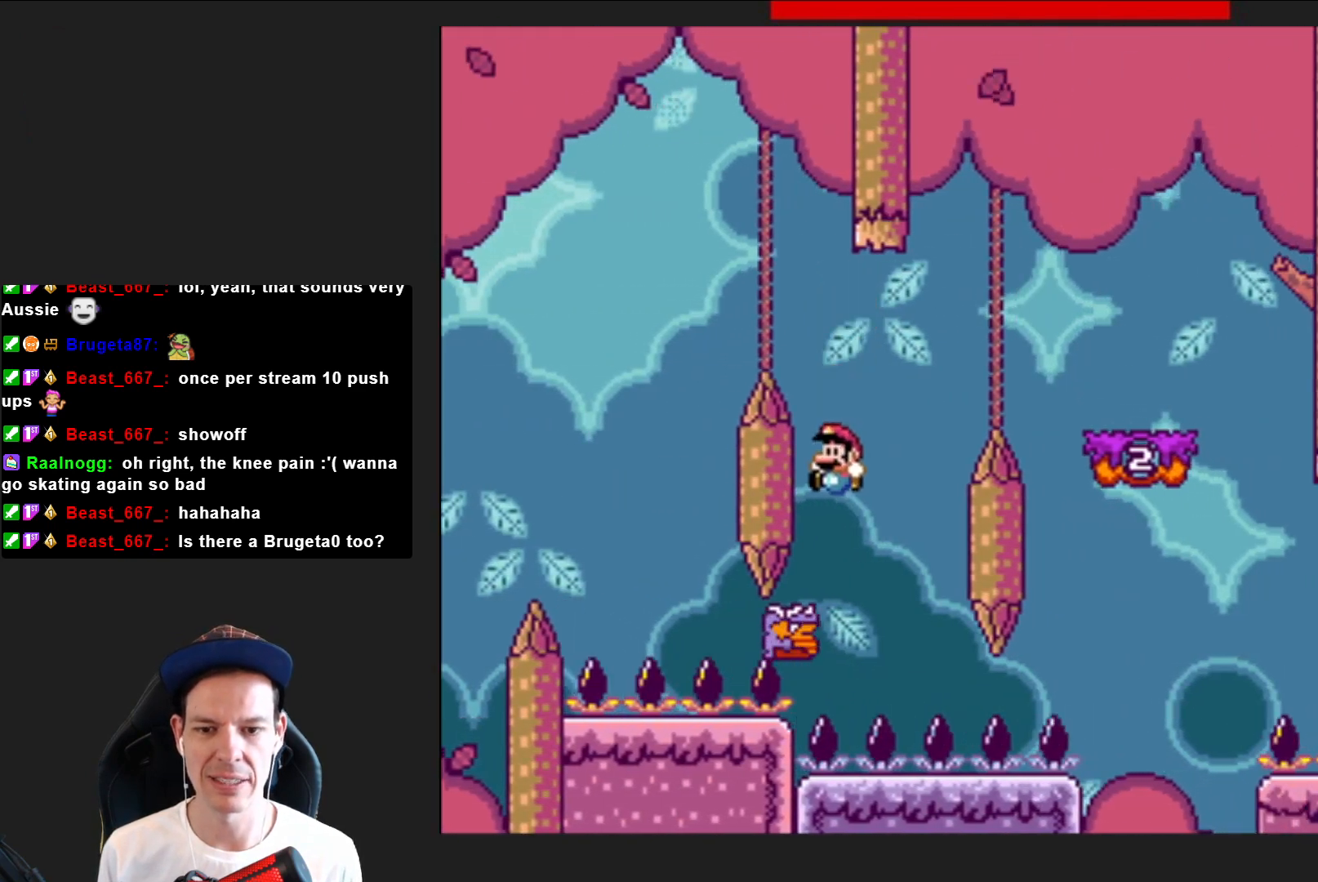
{"buttons": ["CROSS", "SQUARE", "DPAD_RIGHT"], "right_stick": "center", "events": [[67, "DPAD_RIGHT", "down"]]}
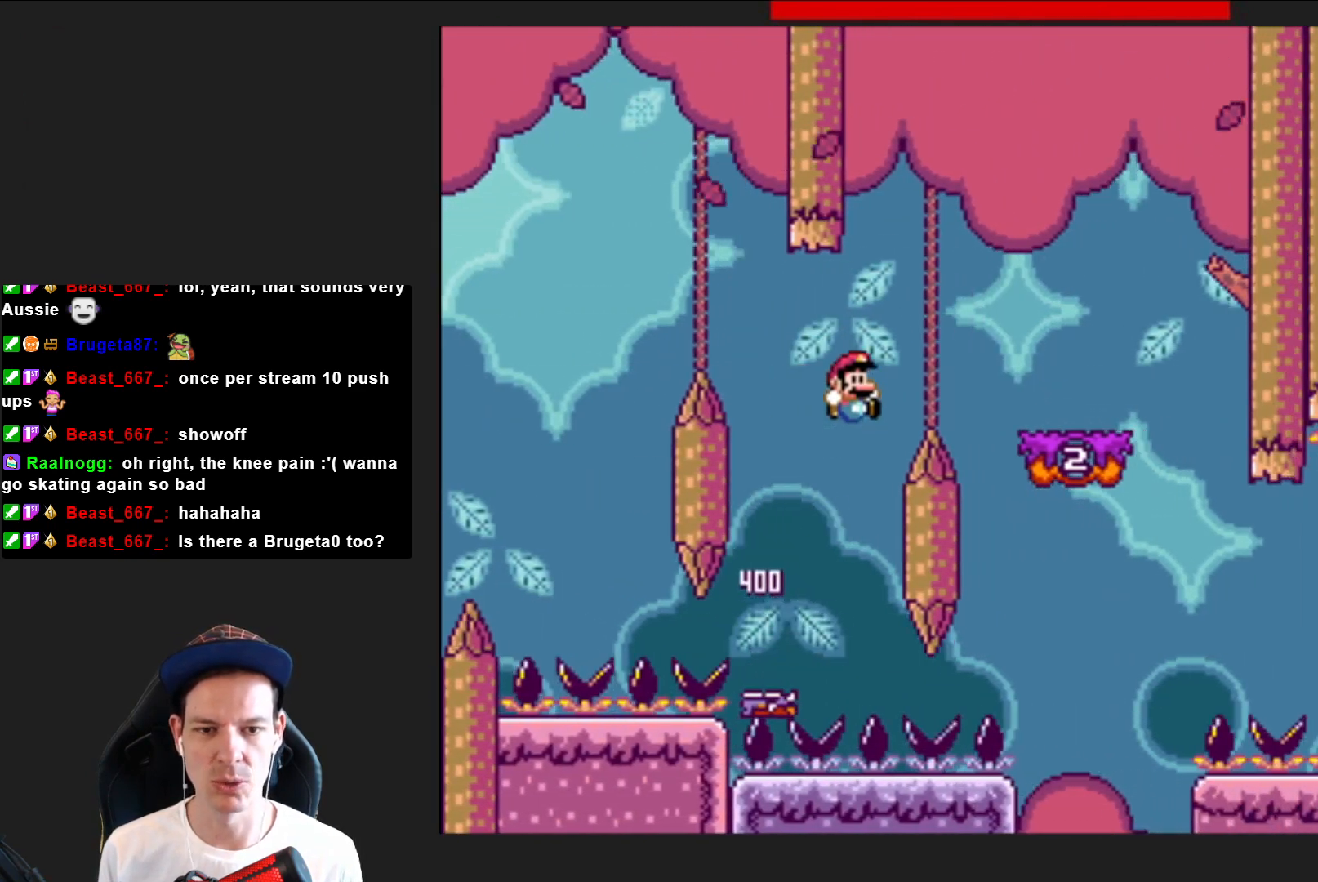
{"buttons": ["SQUARE"], "right_stick": "center", "events": [[200, "DPAD_RIGHT", "up"], [300, "CROSS", "up"], [334, "DPAD_LEFT", "down"], [500, "DPAD_LEFT", "up"]]}
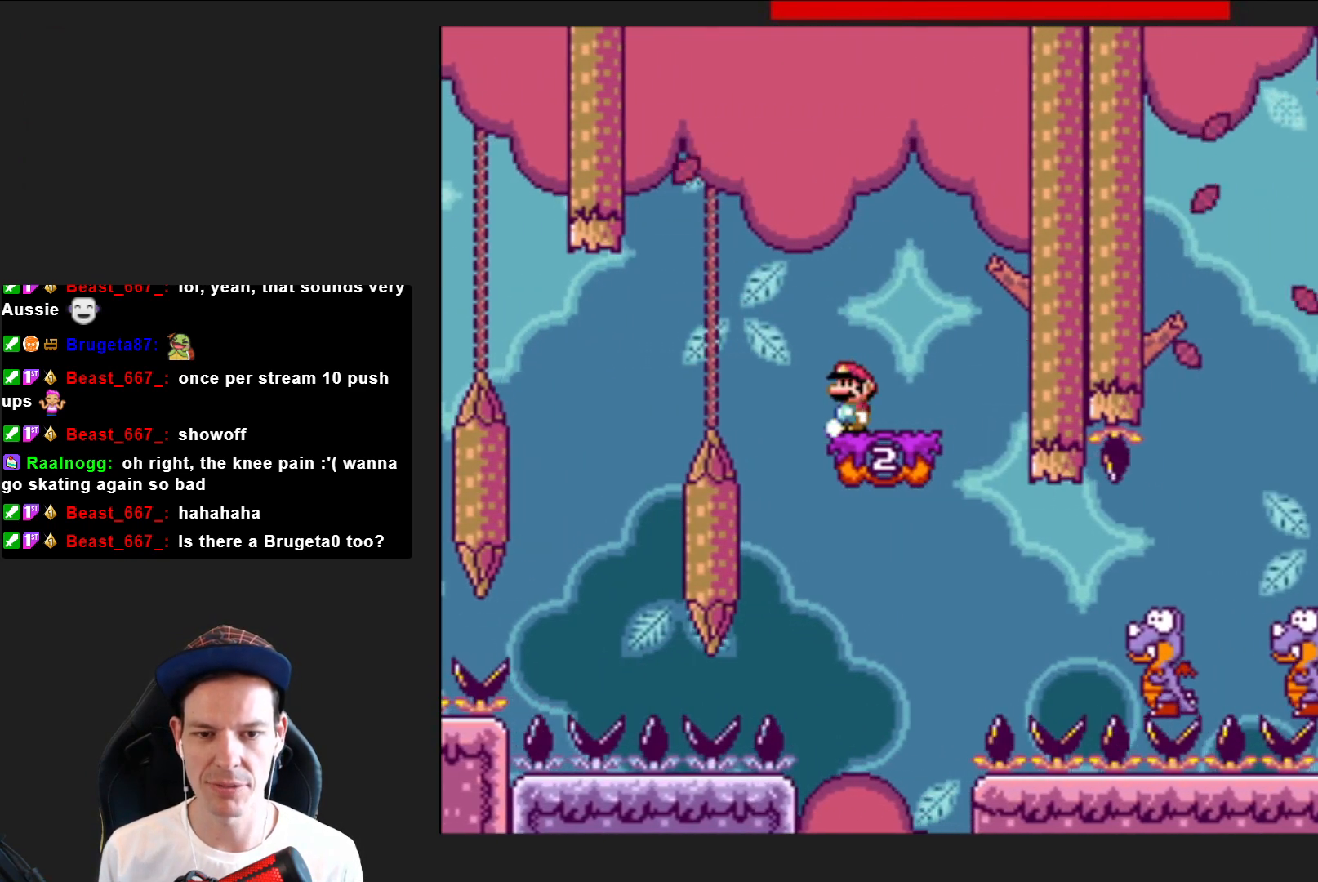
{"buttons": ["SQUARE"], "right_stick": "center", "events": [[234, "CROSS", "down"], [301, "DPAD_LEFT", "down"], [401, "CROSS", "up"], [401, "DPAD_LEFT", "up"]]}
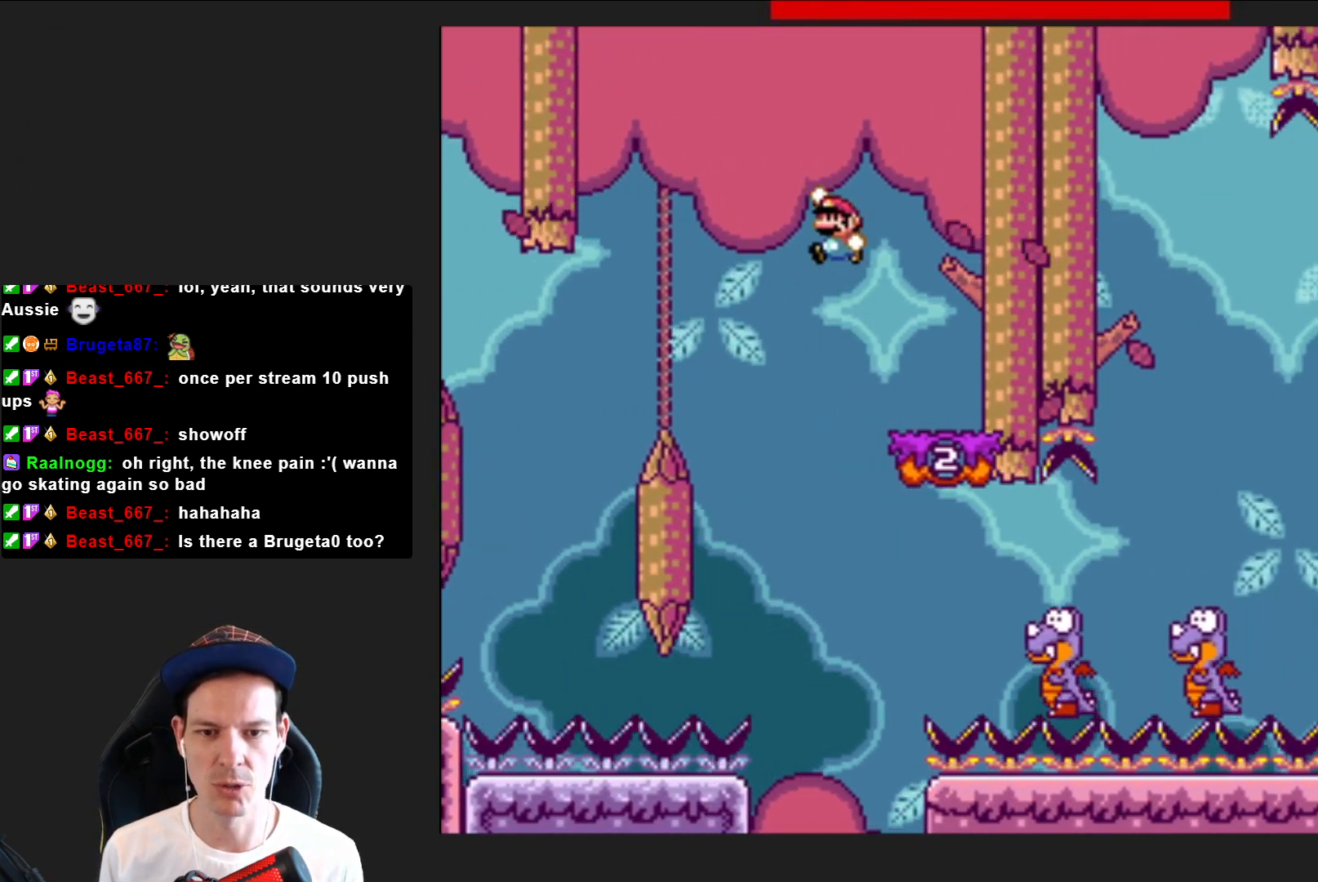
{"buttons": ["SQUARE", "DPAD_RIGHT"], "right_stick": "center", "events": [[33, "DPAD_RIGHT", "down"]]}
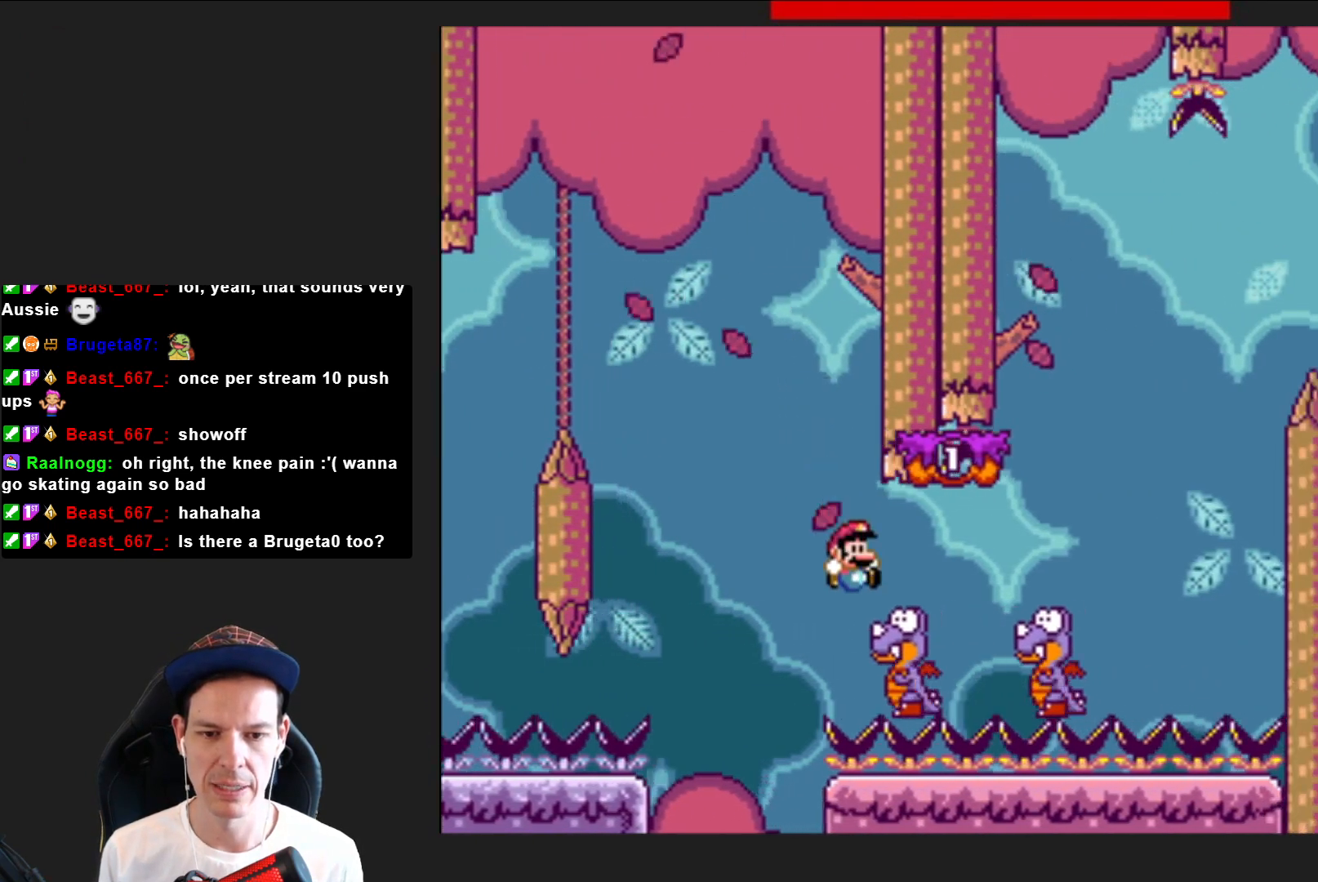
{"buttons": ["CROSS", "SQUARE", "DPAD_LEFT"], "right_stick": "center", "events": [[301, "CROSS", "down"], [401, "DPAD_RIGHT", "up"], [501, "DPAD_LEFT", "down"]]}
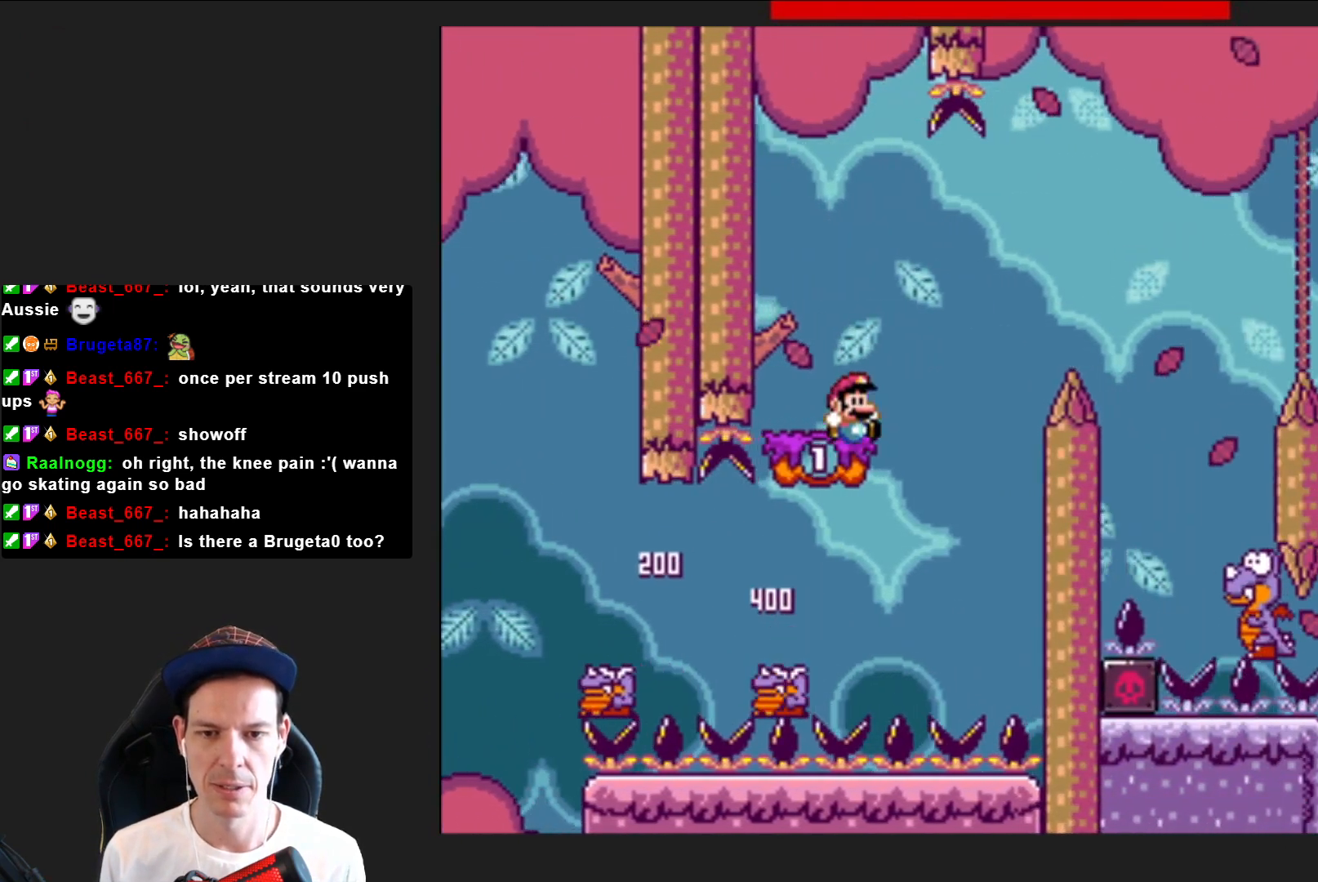
{"buttons": ["CROSS", "SQUARE", "DPAD_RIGHT"], "right_stick": "center", "events": [[167, "CROSS", "up"], [167, "DPAD_LEFT", "up"], [300, "DPAD_RIGHT", "down"], [500, "CROSS", "down"]]}
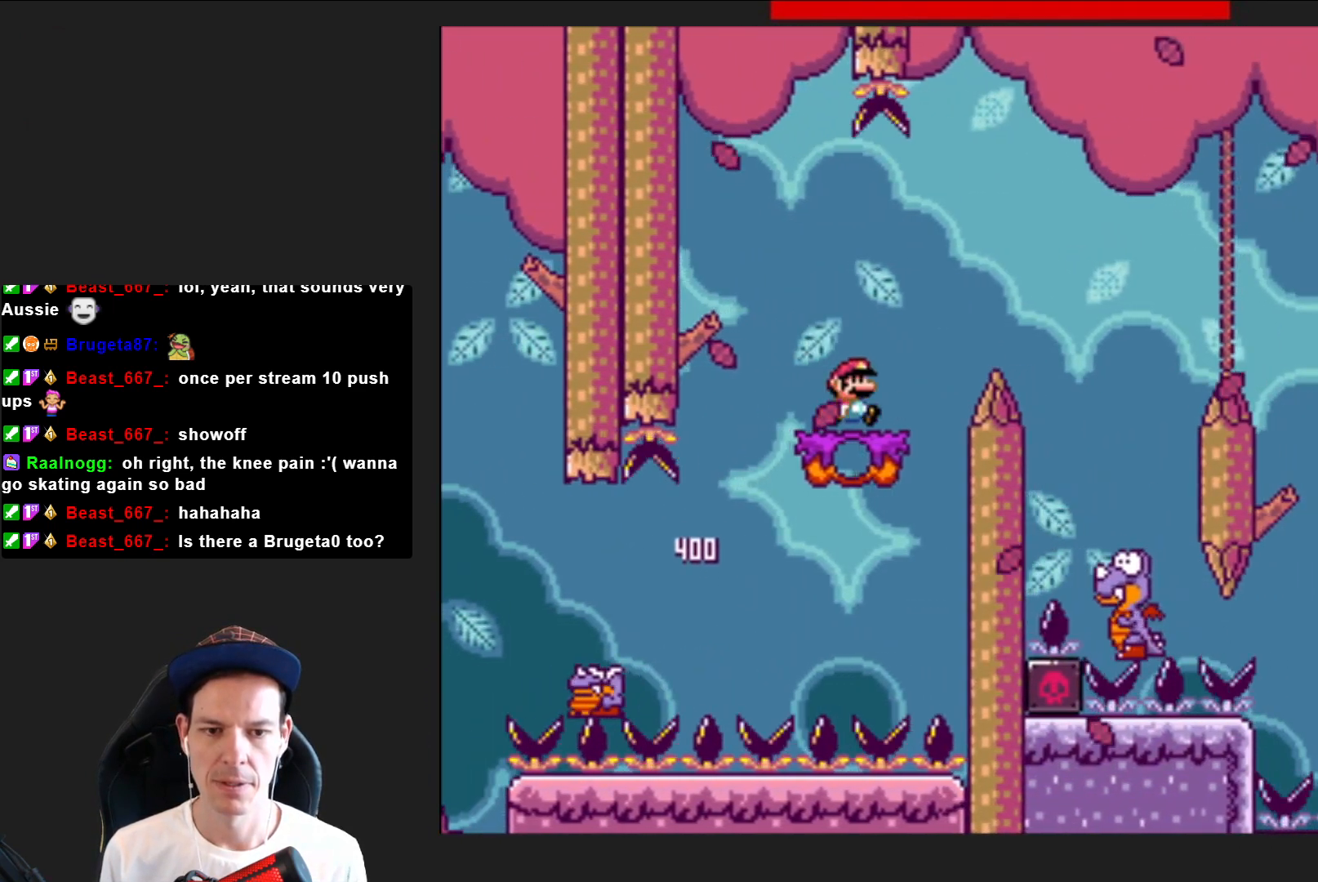
{"buttons": ["SQUARE"], "right_stick": "center", "events": [[201, "CROSS", "up"], [468, "DPAD_RIGHT", "up"]]}
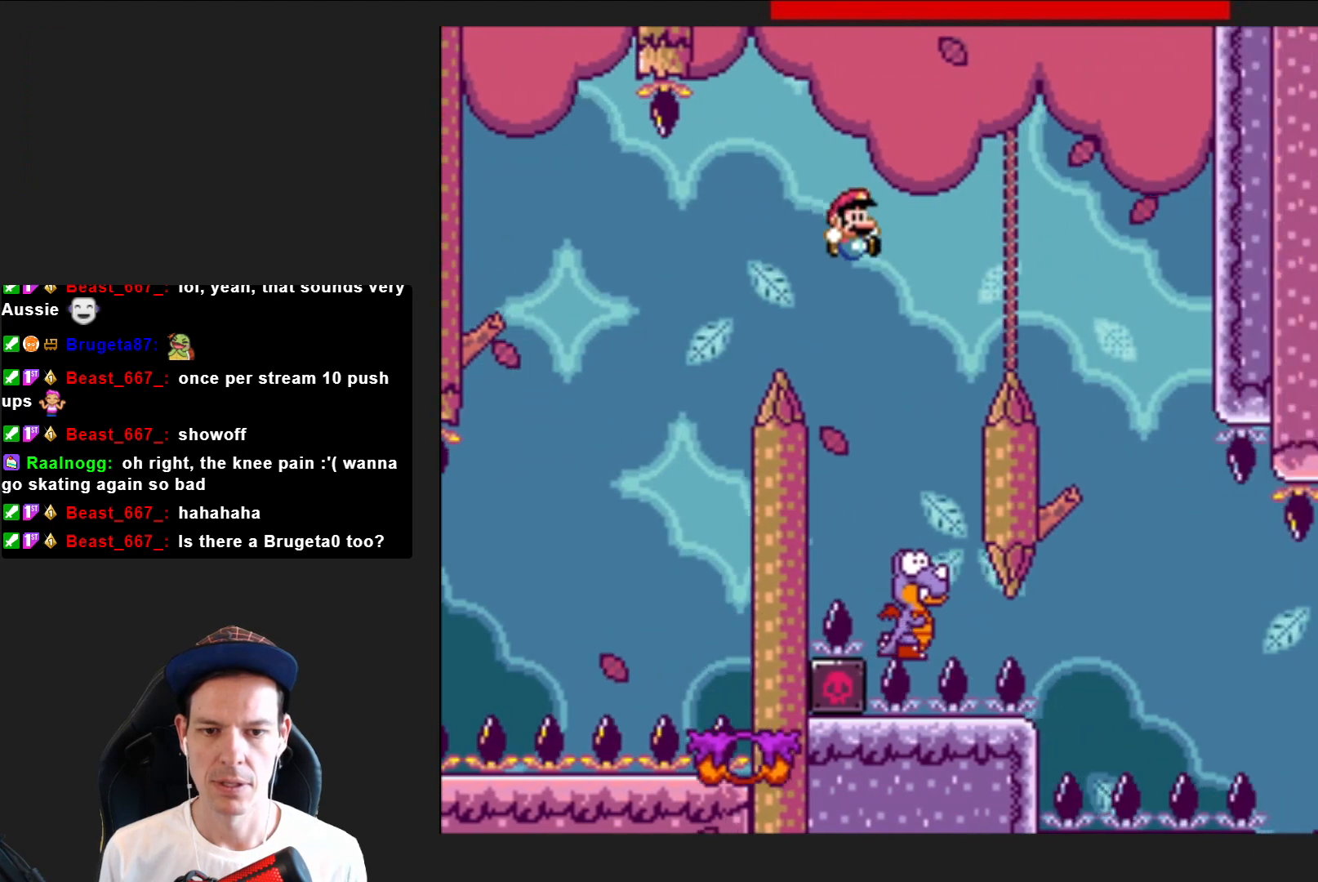
{"buttons": ["CROSS", "SQUARE", "DPAD_RIGHT"], "right_stick": "center", "events": [[67, "DPAD_LEFT", "down"], [133, "CROSS", "down"], [267, "DPAD_LEFT", "up"], [400, "DPAD_RIGHT", "down"]]}
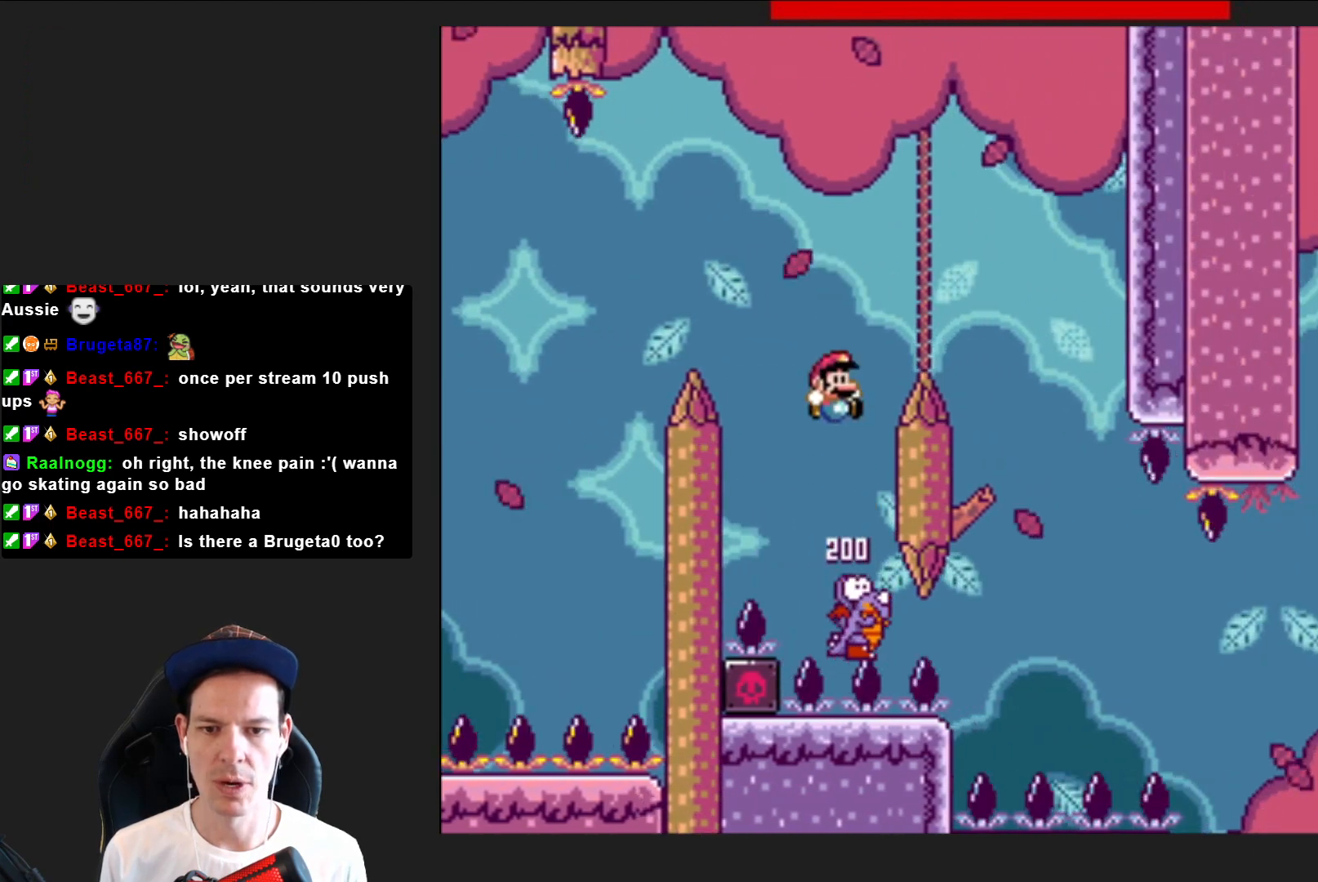
{"buttons": ["SQUARE", "DPAD_LEFT"], "right_stick": "center", "events": [[401, "DPAD_RIGHT", "up"], [468, "CROSS", "up"], [501, "DPAD_LEFT", "down"]]}
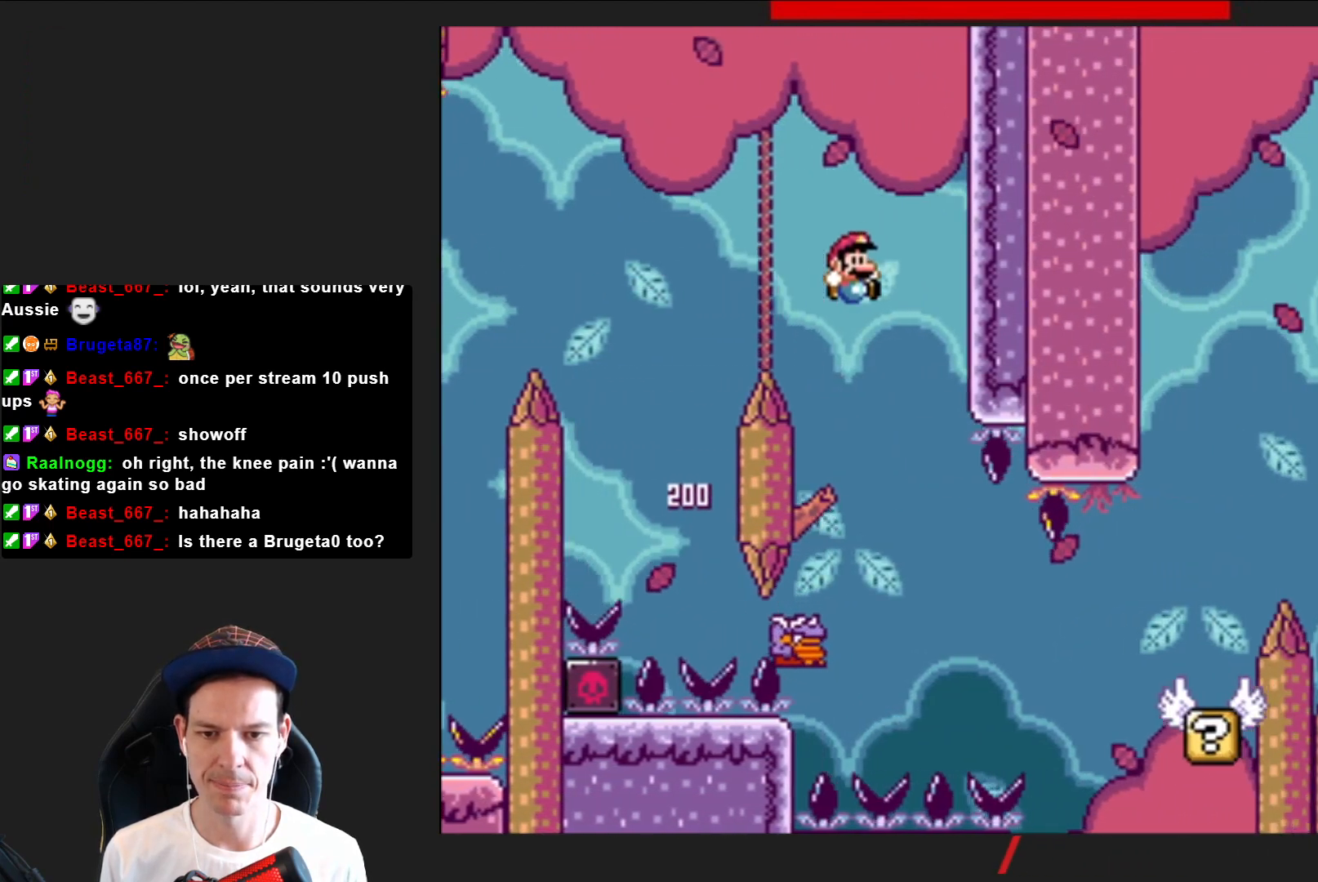
{"buttons": ["SQUARE", "DPAD_RIGHT"], "right_stick": "center", "events": [[133, "DPAD_LEFT", "up"], [234, "DPAD_RIGHT", "down"]]}
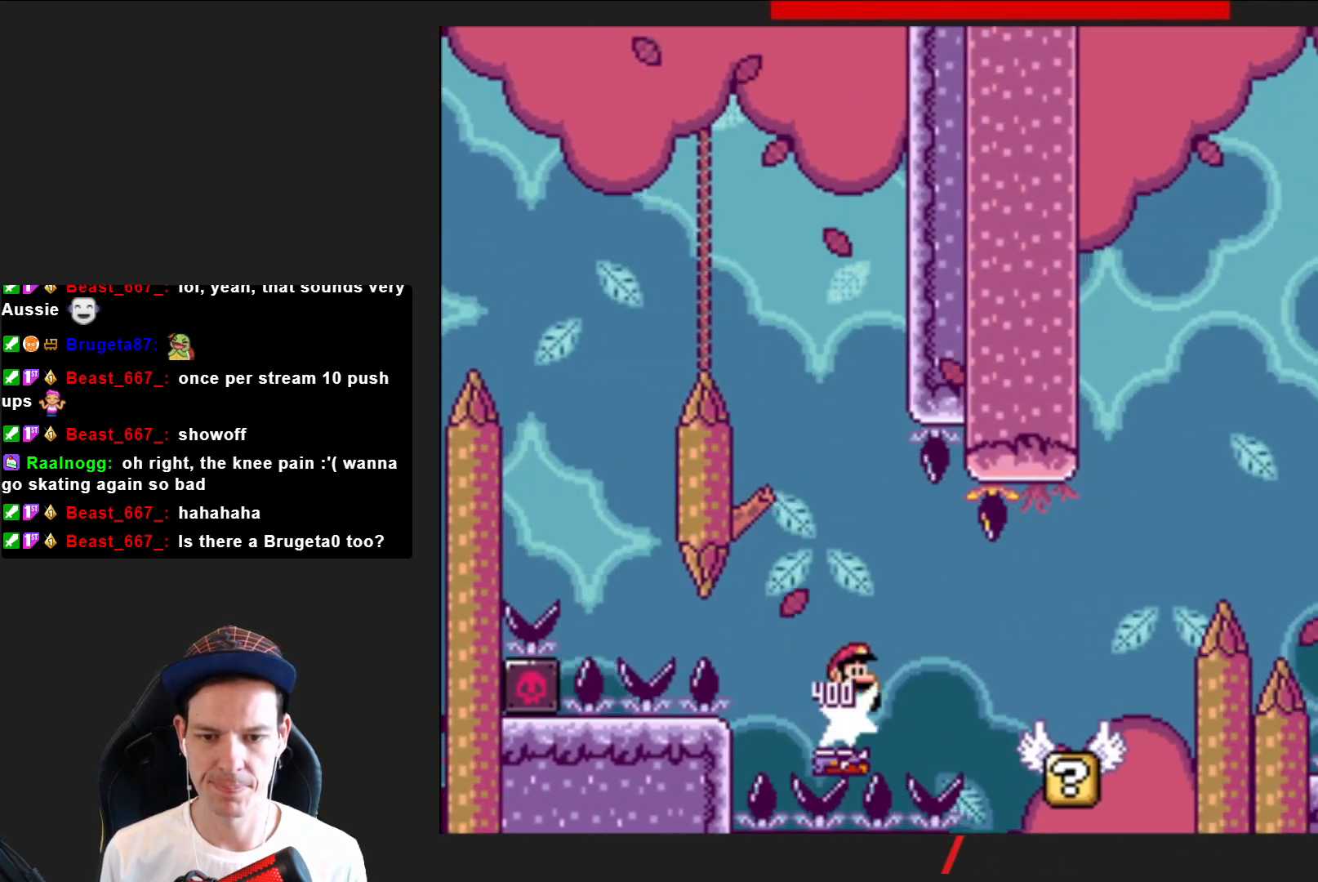
{"buttons": ["CROSS", "SQUARE", "DPAD_RIGHT"], "right_stick": "center", "events": [[401, "CROSS", "down"]]}
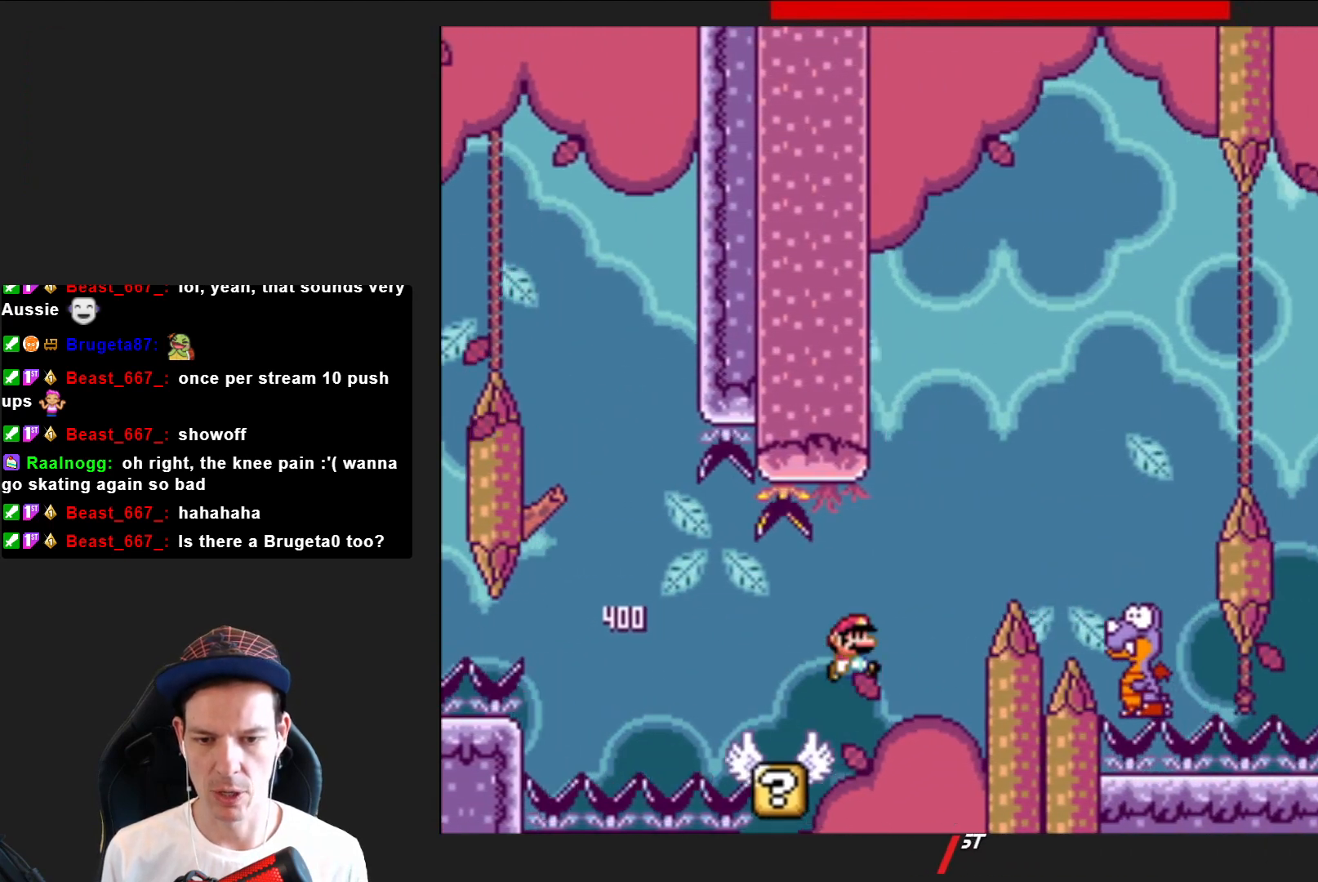
{"buttons": ["CROSS", "SQUARE"], "right_stick": "center", "events": [[234, "CROSS", "up"], [334, "DPAD_RIGHT", "up"], [434, "CROSS", "down"]]}
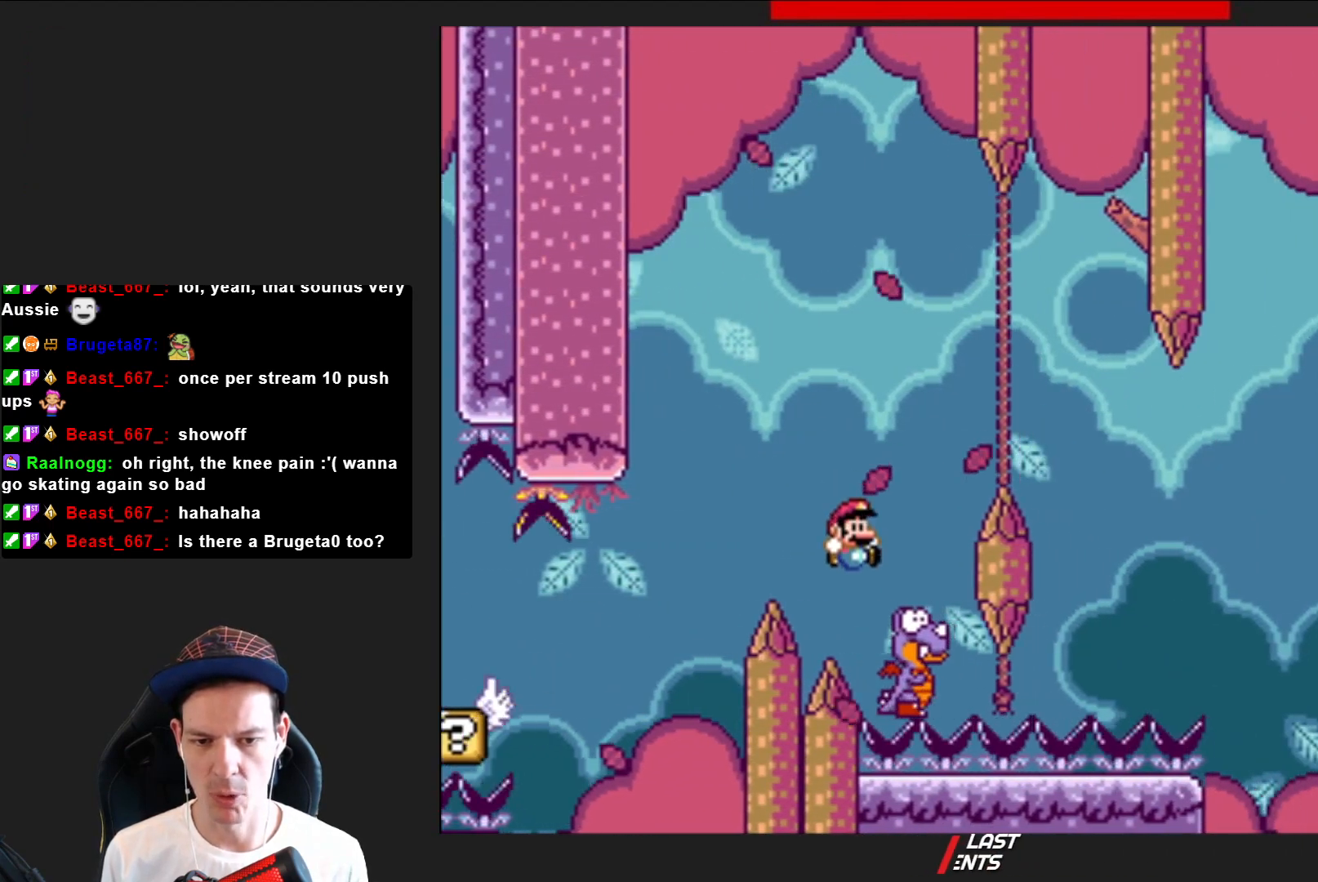
{"buttons": ["CROSS", "SQUARE", "DPAD_RIGHT"], "right_stick": "center", "events": [[34, "DPAD_LEFT", "down"], [134, "DPAD_LEFT", "up"], [267, "DPAD_RIGHT", "down"]]}
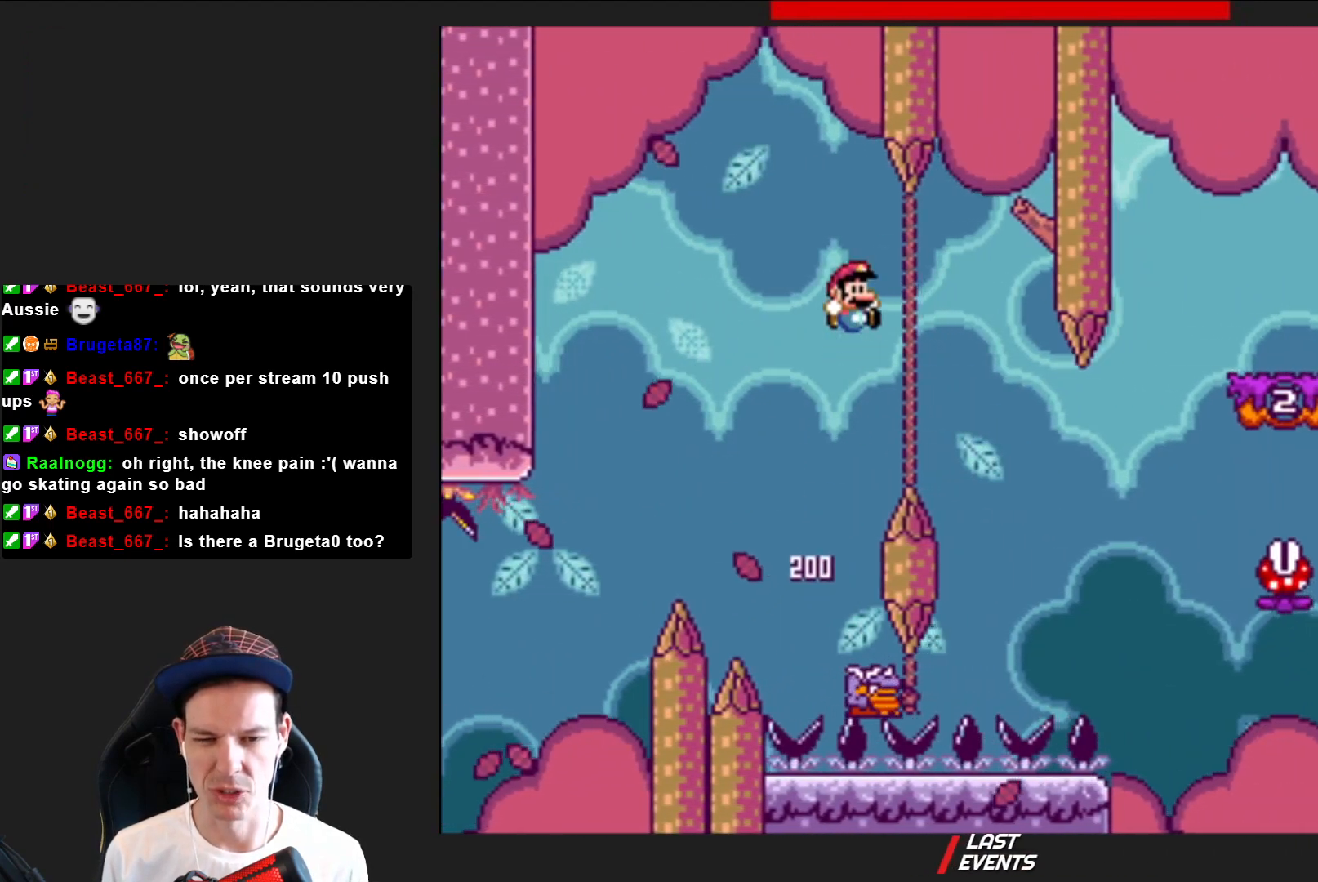
{"buttons": ["CROSS", "SQUARE", "DPAD_RIGHT"], "right_stick": "center", "events": [[200, "DPAD_RIGHT", "up"], [300, "DPAD_LEFT", "down"], [434, "DPAD_LEFT", "up"], [500, "DPAD_RIGHT", "down"]]}